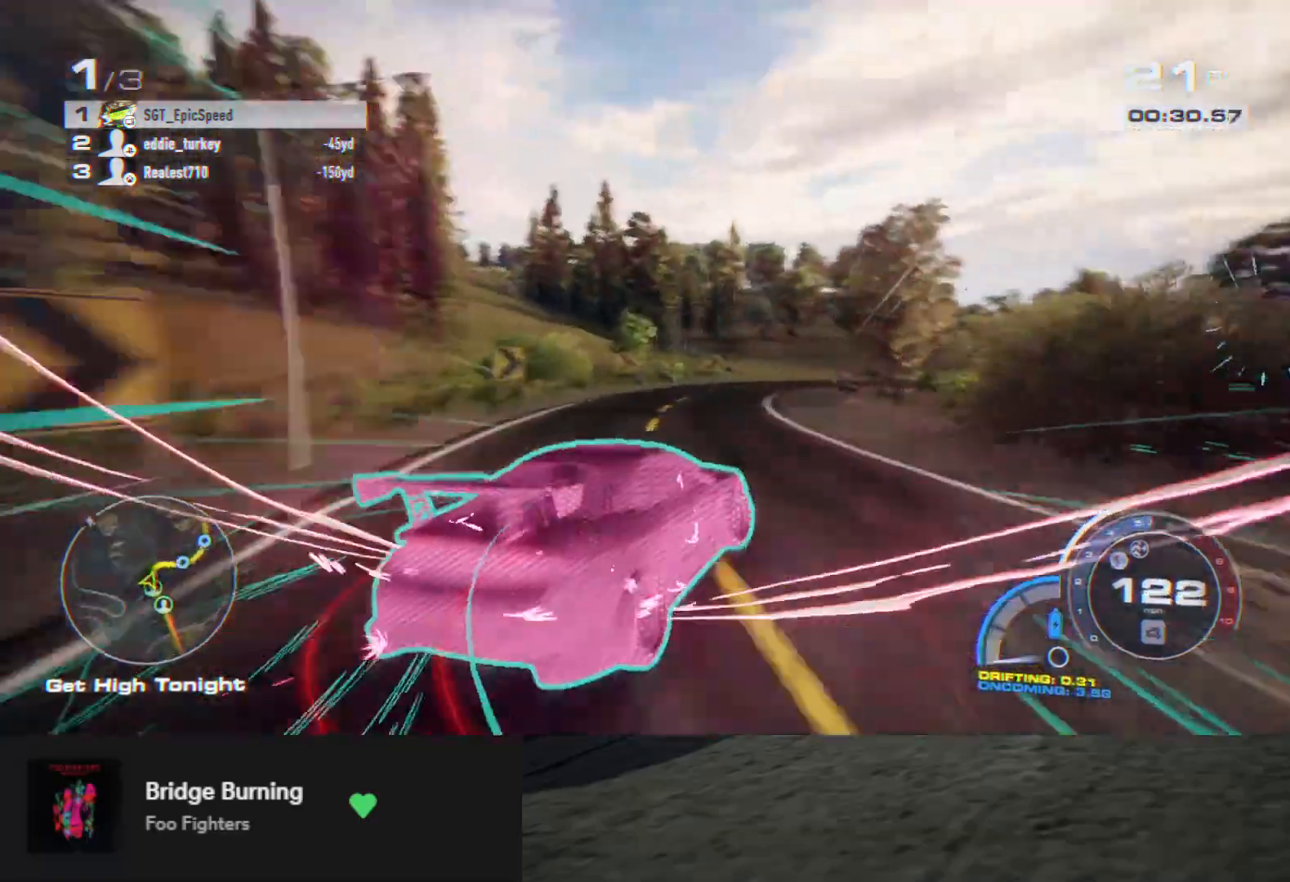
Gameplay with a controller (Xbox layout); each line is a JSON object with the inputs held at the frame after it. "events" lists button and stick changes between this image and that frame as [ms after this image, input, new state], when the widget could be followed in between.
{"buttons": ["R2"], "left_stick": "left", "right_stick": "center", "events": [[333, "left_stick", "center"], [467, "left_stick", "left"]]}
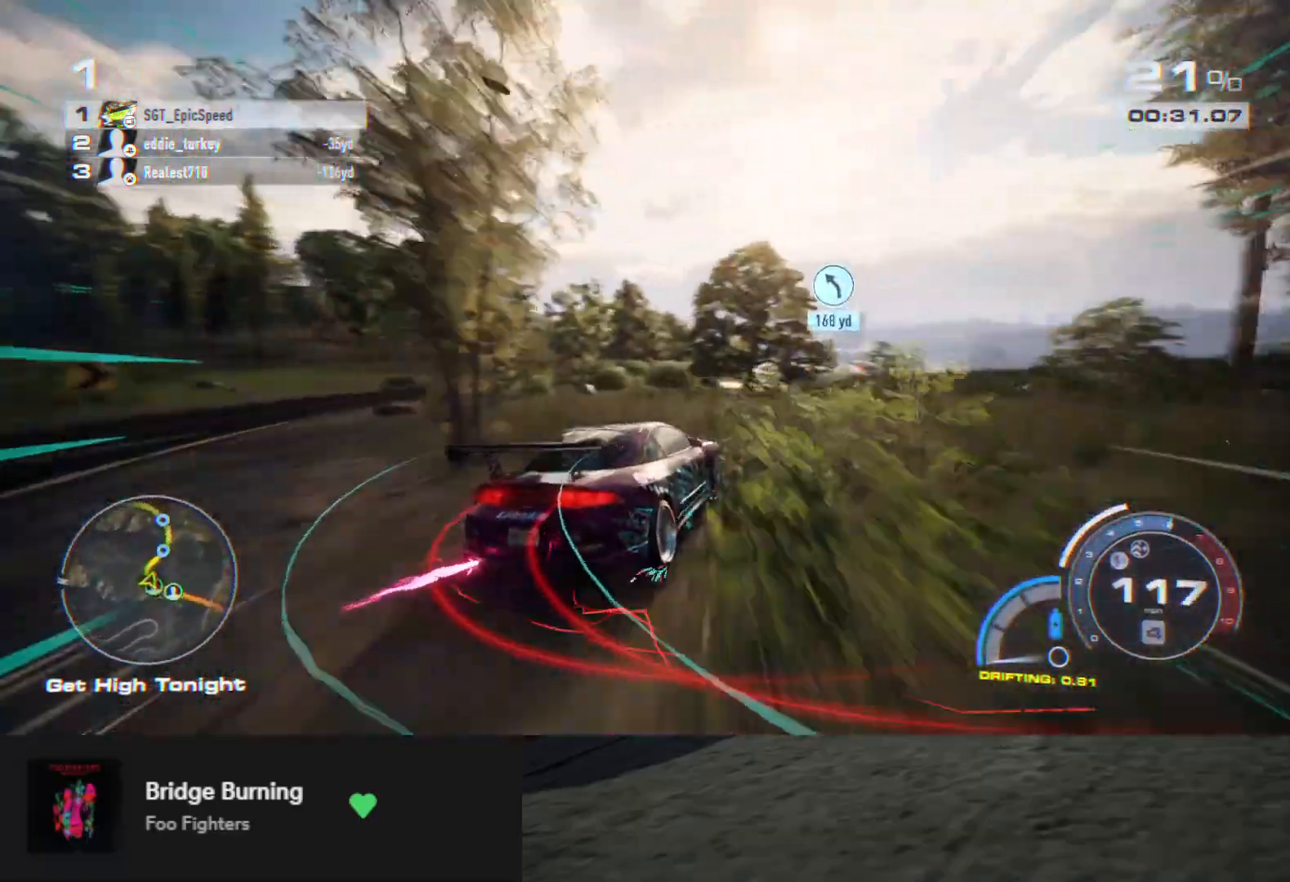
{"buttons": ["R2"], "left_stick": "center", "right_stick": "center", "events": [[150, "left_stick", "center"], [250, "left_stick", "right"], [400, "left_stick", "center"]]}
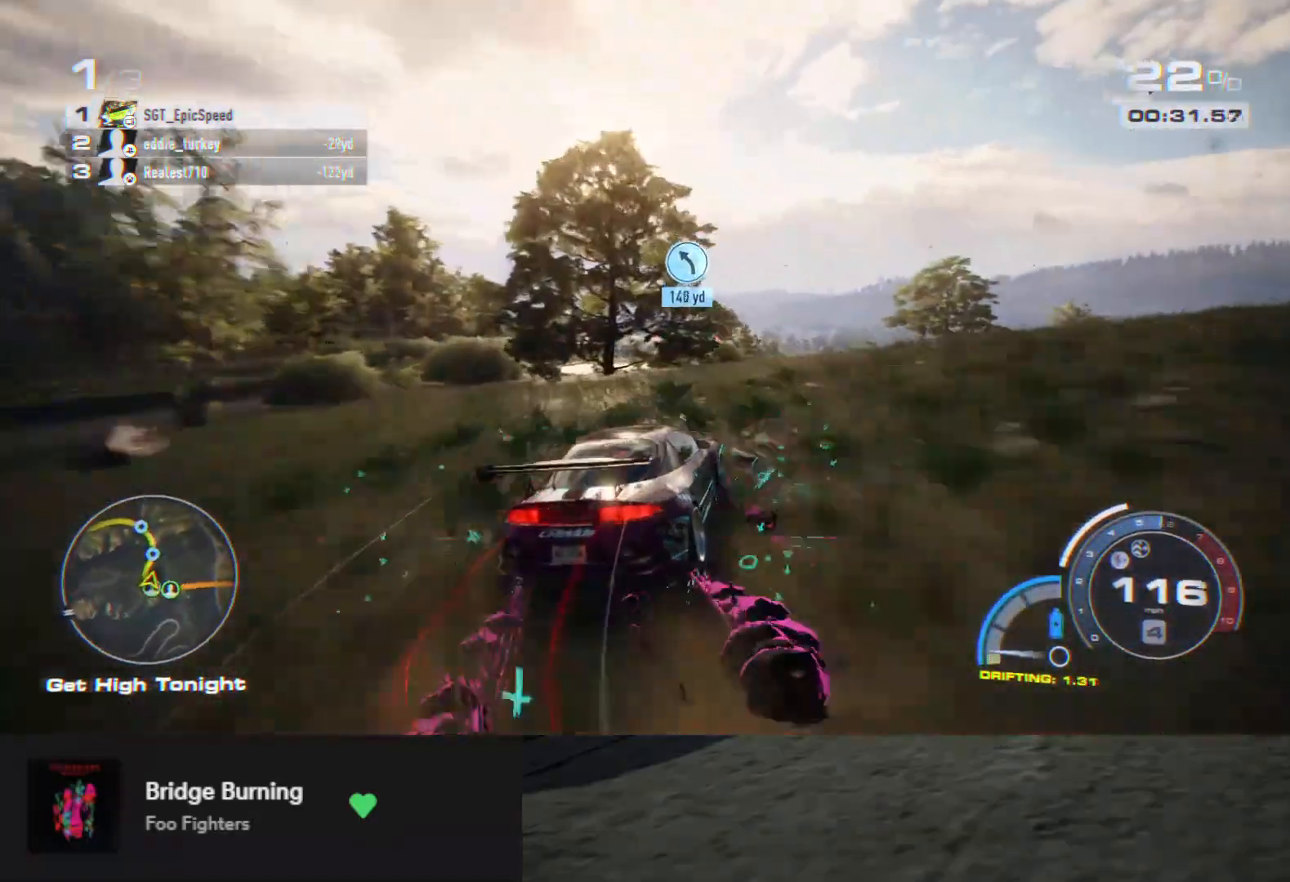
{"buttons": ["R2"], "left_stick": "left", "right_stick": "center", "events": [[100, "R2", "up"], [233, "R2", "down"], [283, "left_stick", "left"], [400, "R2", "up"], [450, "R2", "down"]]}
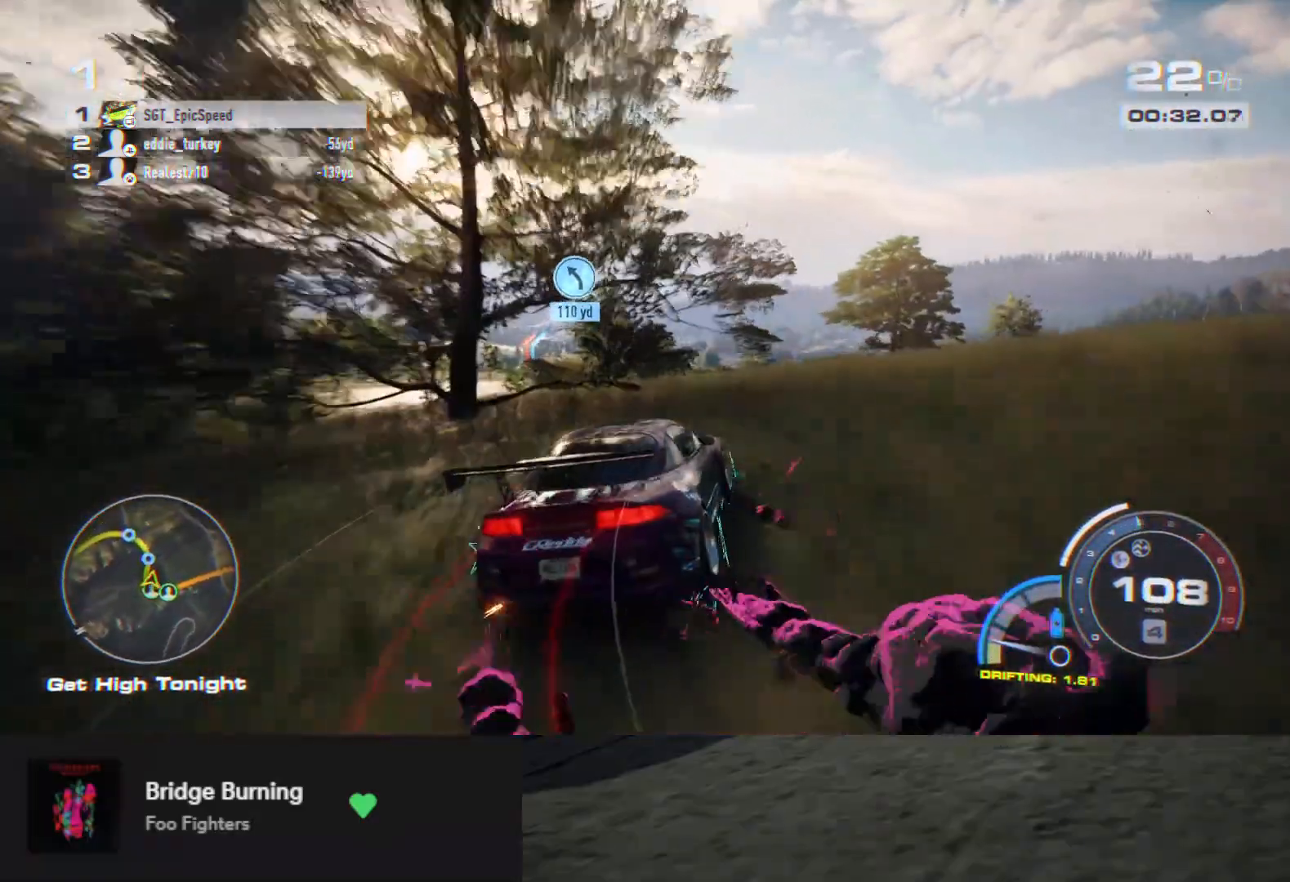
{"buttons": ["R2"], "left_stick": "down", "right_stick": "center", "events": [[283, "left_stick", "down"]]}
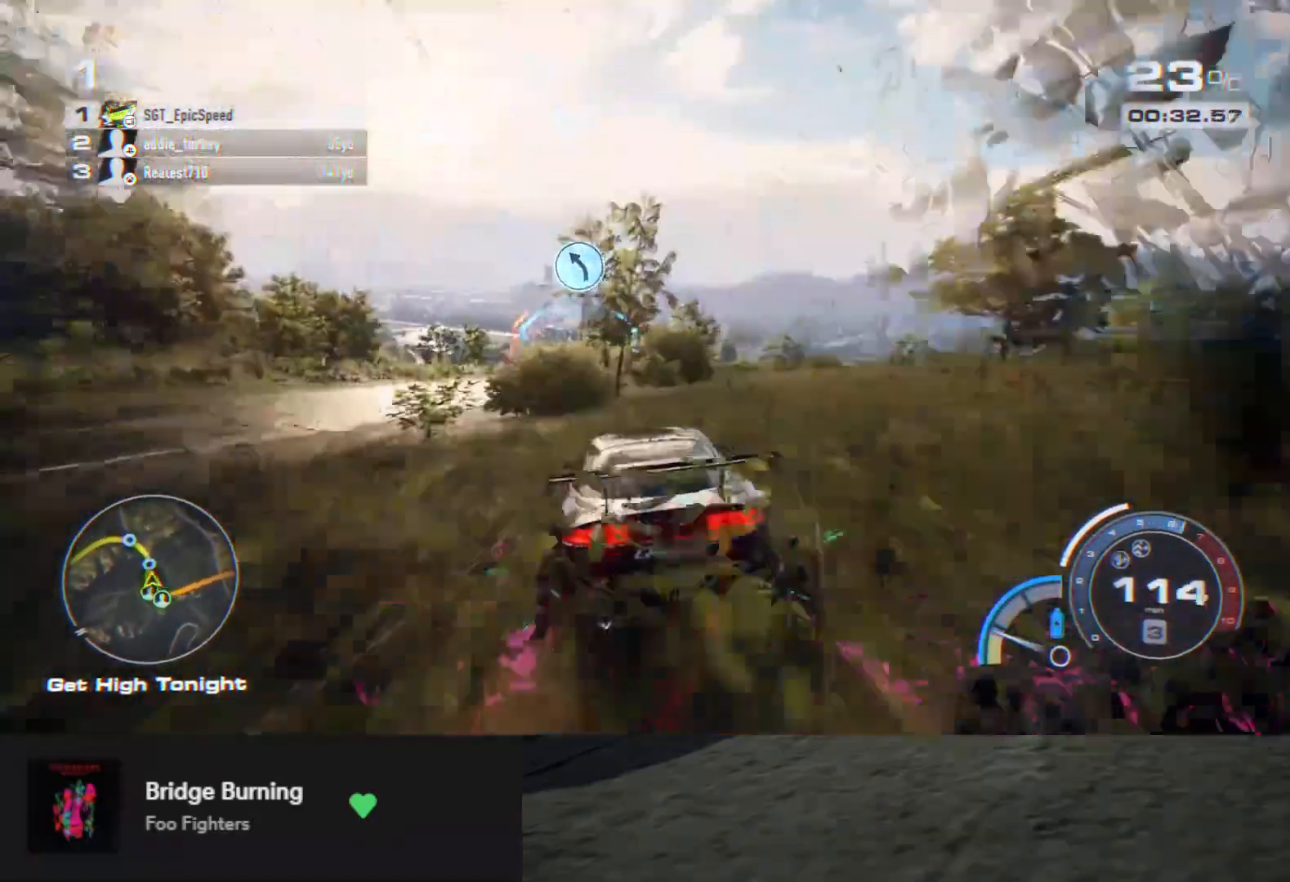
{"buttons": ["R2"], "left_stick": "down", "right_stick": "center", "events": [[367, "left_stick", "down-left"], [500, "left_stick", "down"]]}
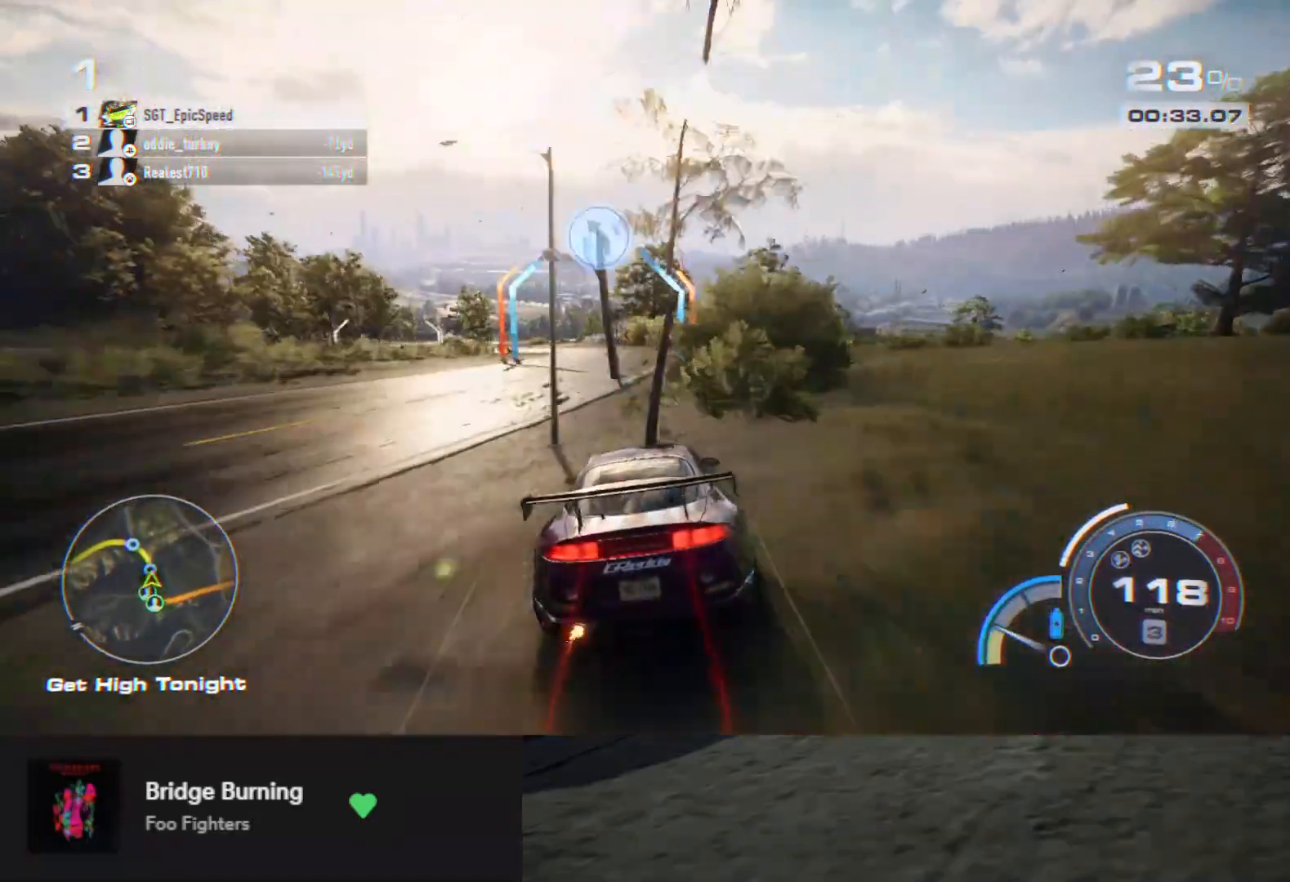
{"buttons": [], "left_stick": "down-left", "right_stick": "center", "events": [[267, "left_stick", "down-left"], [483, "R2", "up"]]}
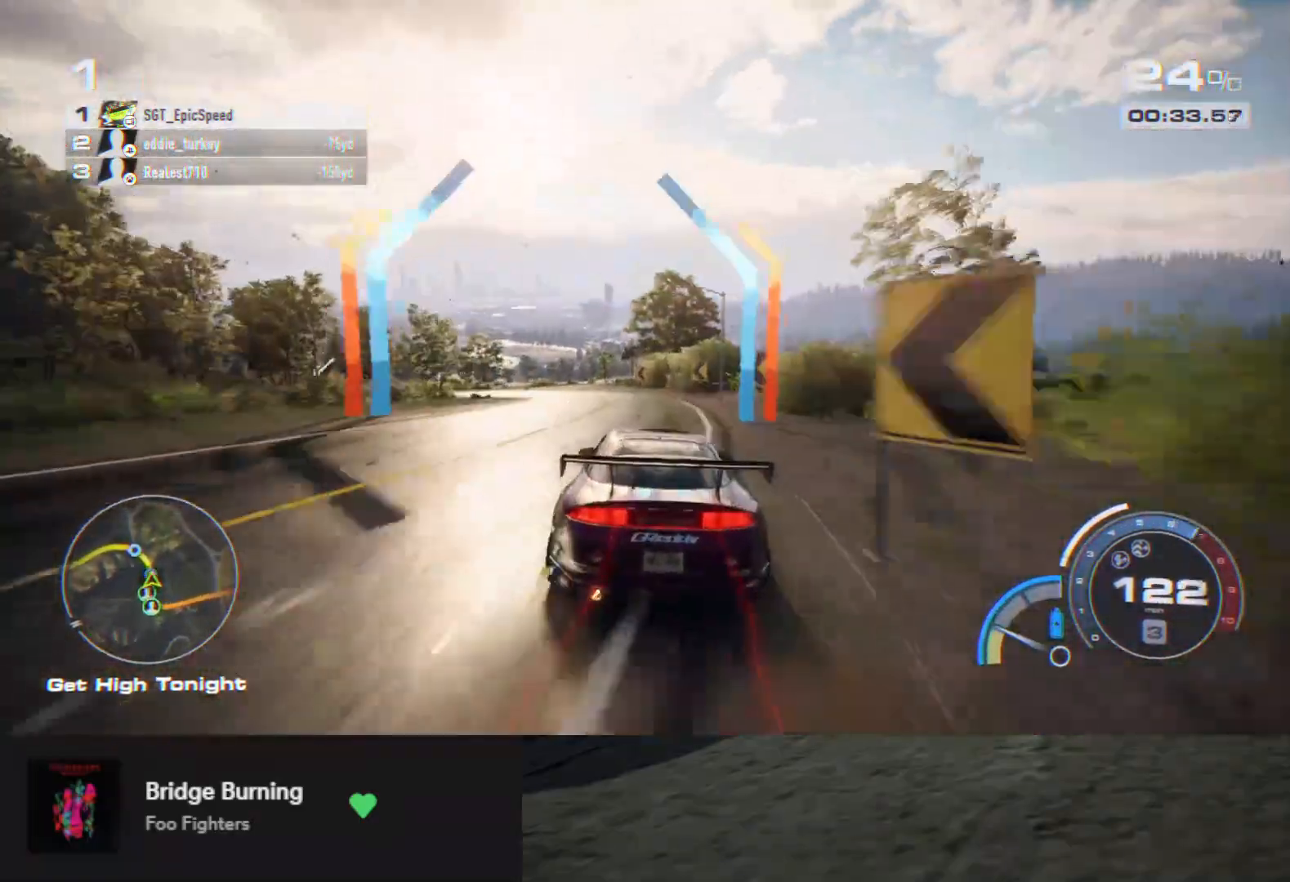
{"buttons": ["R2"], "left_stick": "down-left", "right_stick": "center", "events": [[83, "left_stick", "down"], [100, "R2", "down"], [250, "left_stick", "down-left"], [417, "R2", "up"], [483, "R2", "down"]]}
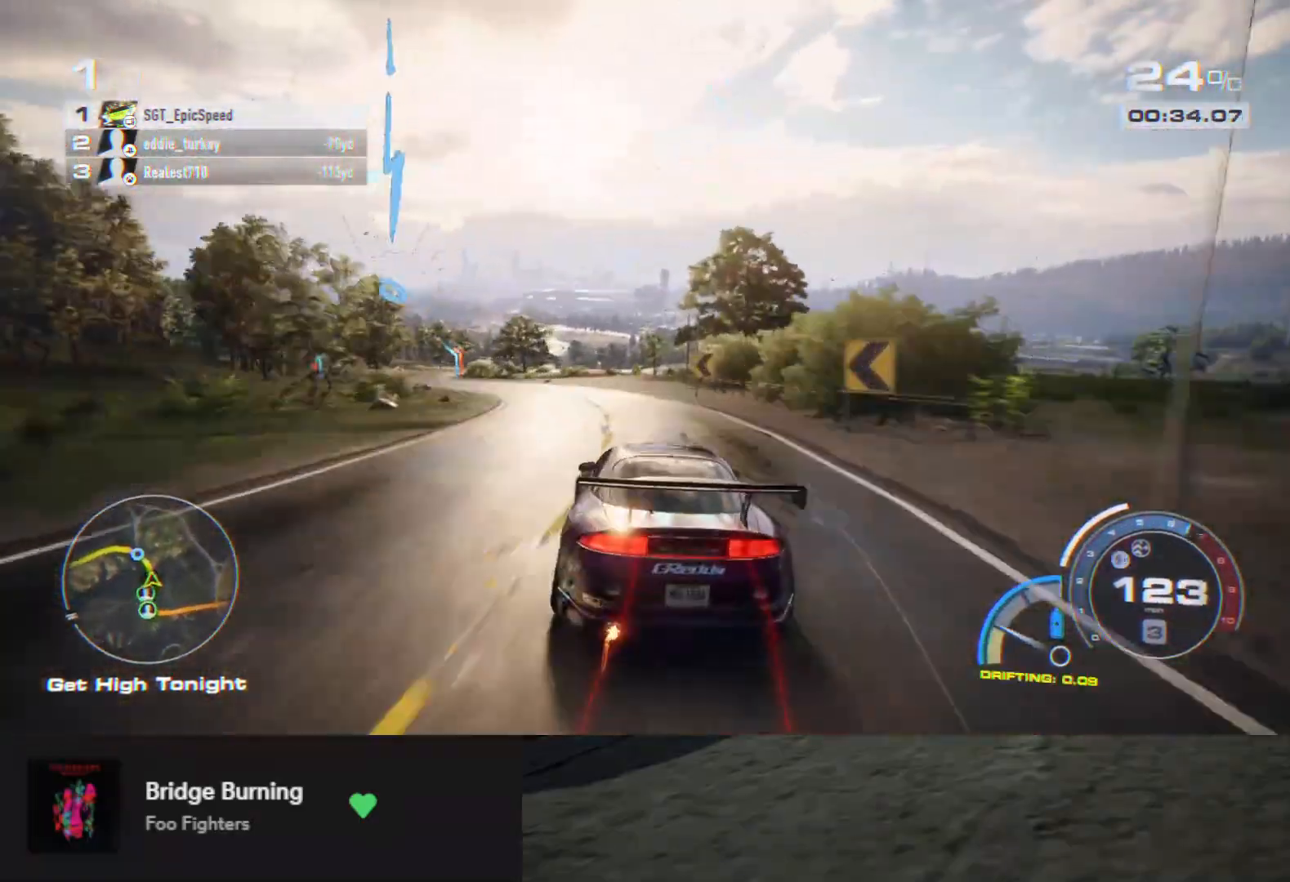
{"buttons": ["A", "R2"], "left_stick": "down-left", "right_stick": "center", "events": [[33, "left_stick", "down"], [350, "left_stick", "down-left"], [467, "A", "down"]]}
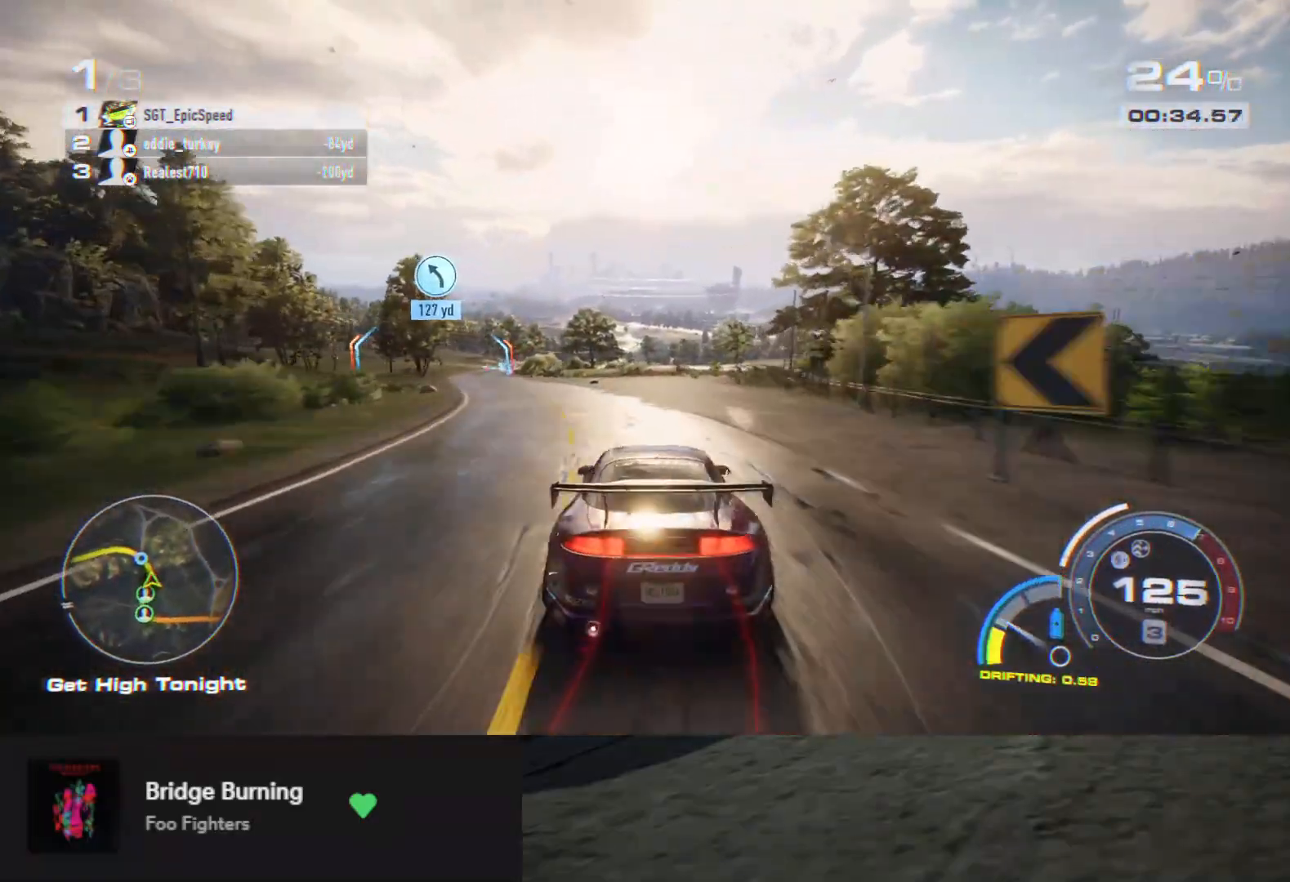
{"buttons": ["R2"], "left_stick": "down-left", "right_stick": "center", "events": [[100, "A", "up"], [250, "left_stick", "down"], [483, "left_stick", "down-left"]]}
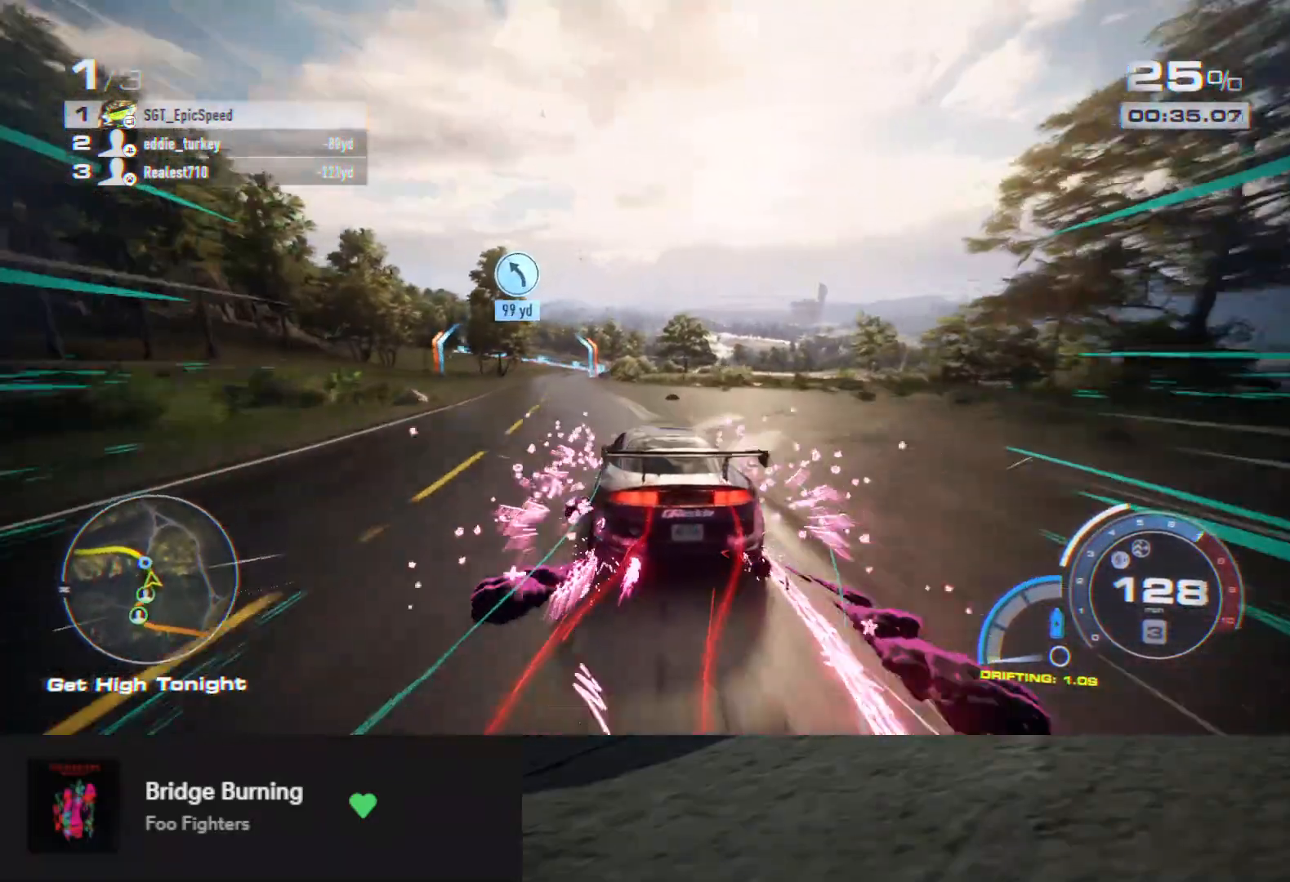
{"buttons": ["A", "R2"], "left_stick": "down-left", "right_stick": "center", "events": [[133, "A", "down"], [133, "left_stick", "down"], [250, "left_stick", "down-left"]]}
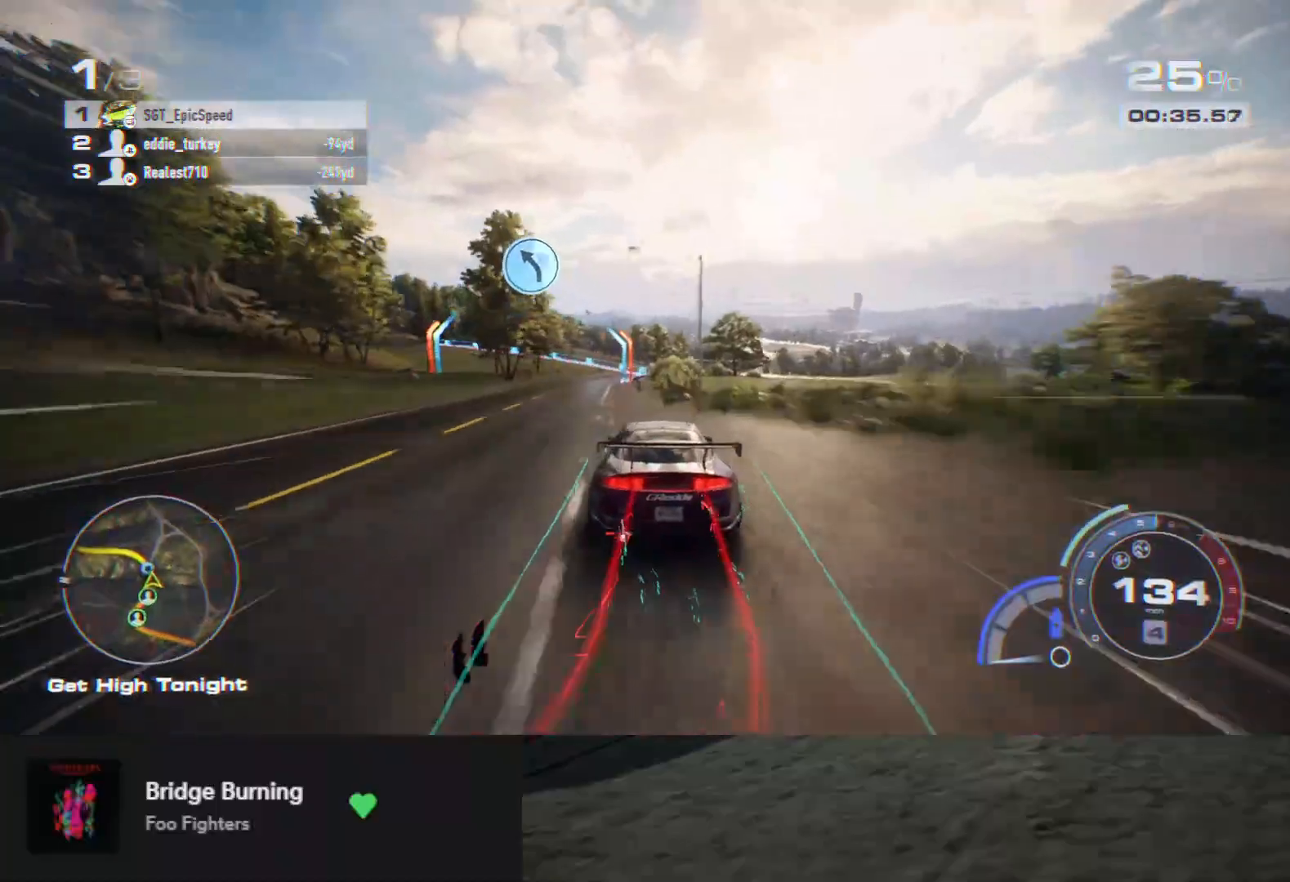
{"buttons": ["R2"], "left_stick": "down-left", "right_stick": "center", "events": [[50, "A", "up"], [83, "R2", "up"], [200, "R2", "down"]]}
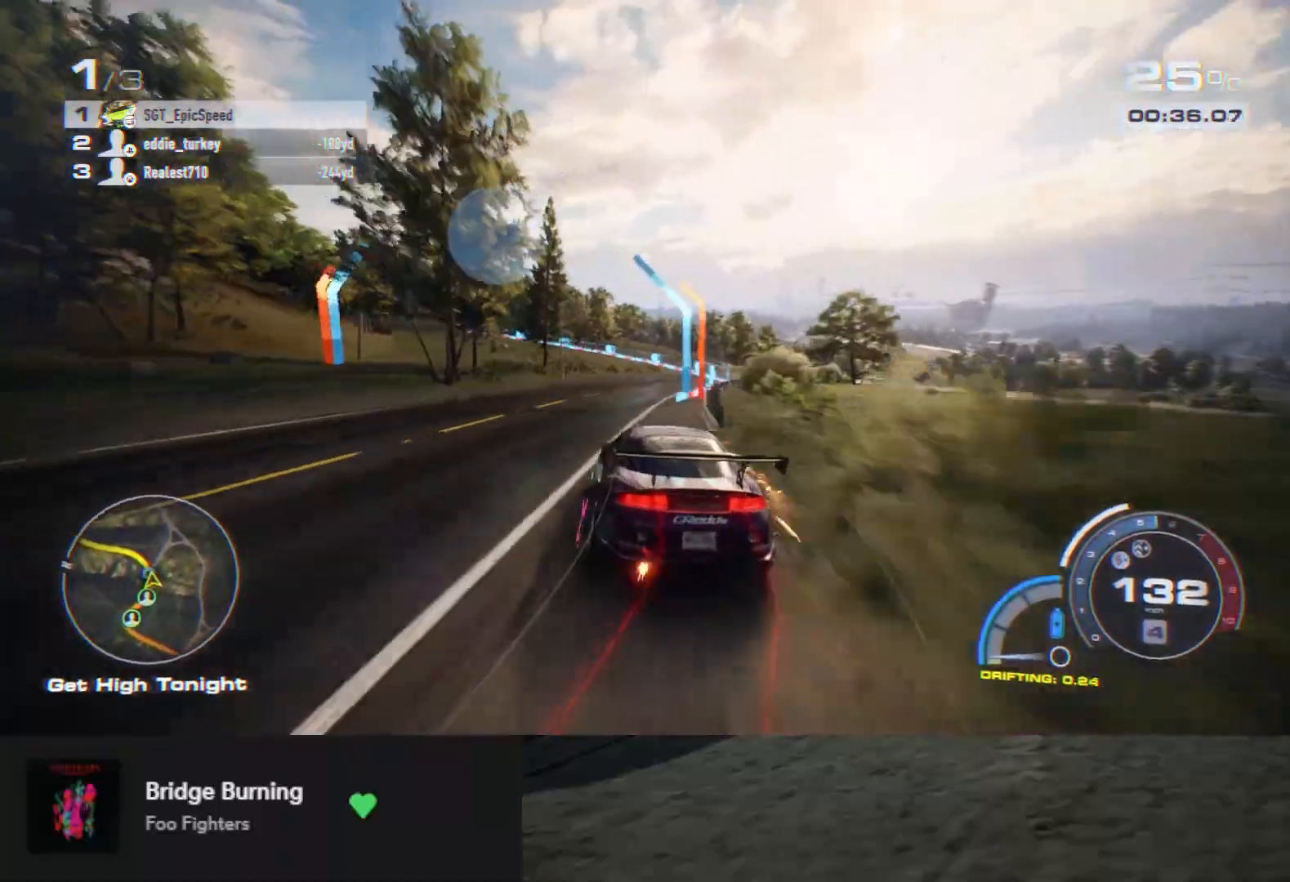
{"buttons": ["R2"], "left_stick": "down", "right_stick": "center", "events": [[33, "R2", "up"], [100, "R2", "down"], [233, "R2", "up"], [283, "R2", "down"], [333, "left_stick", "down"]]}
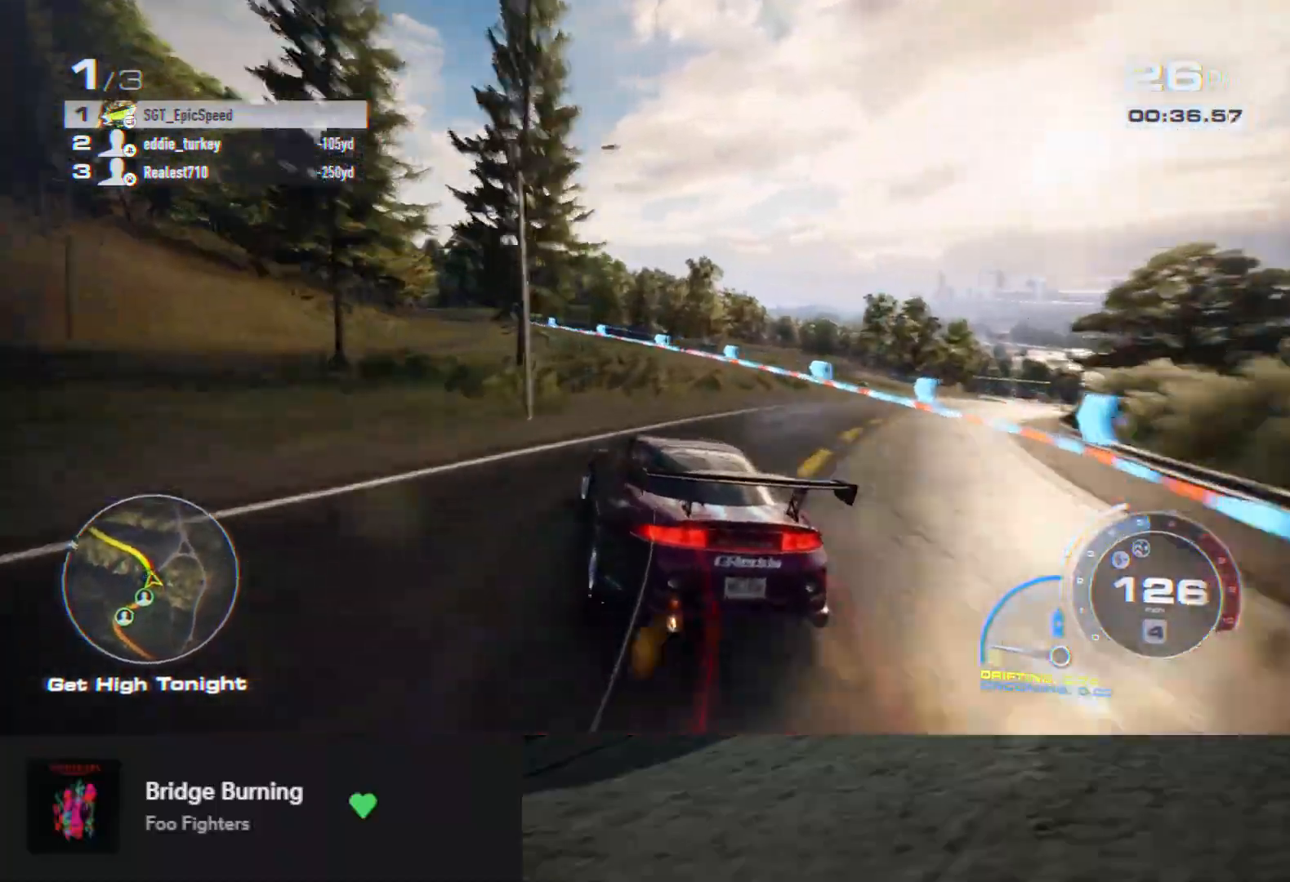
{"buttons": ["R2"], "left_stick": "down-left", "right_stick": "center", "events": [[33, "R2", "up"], [100, "R2", "down"], [217, "R2", "up"], [267, "left_stick", "down-left"], [300, "R2", "down"], [400, "R2", "up"], [467, "R2", "down"]]}
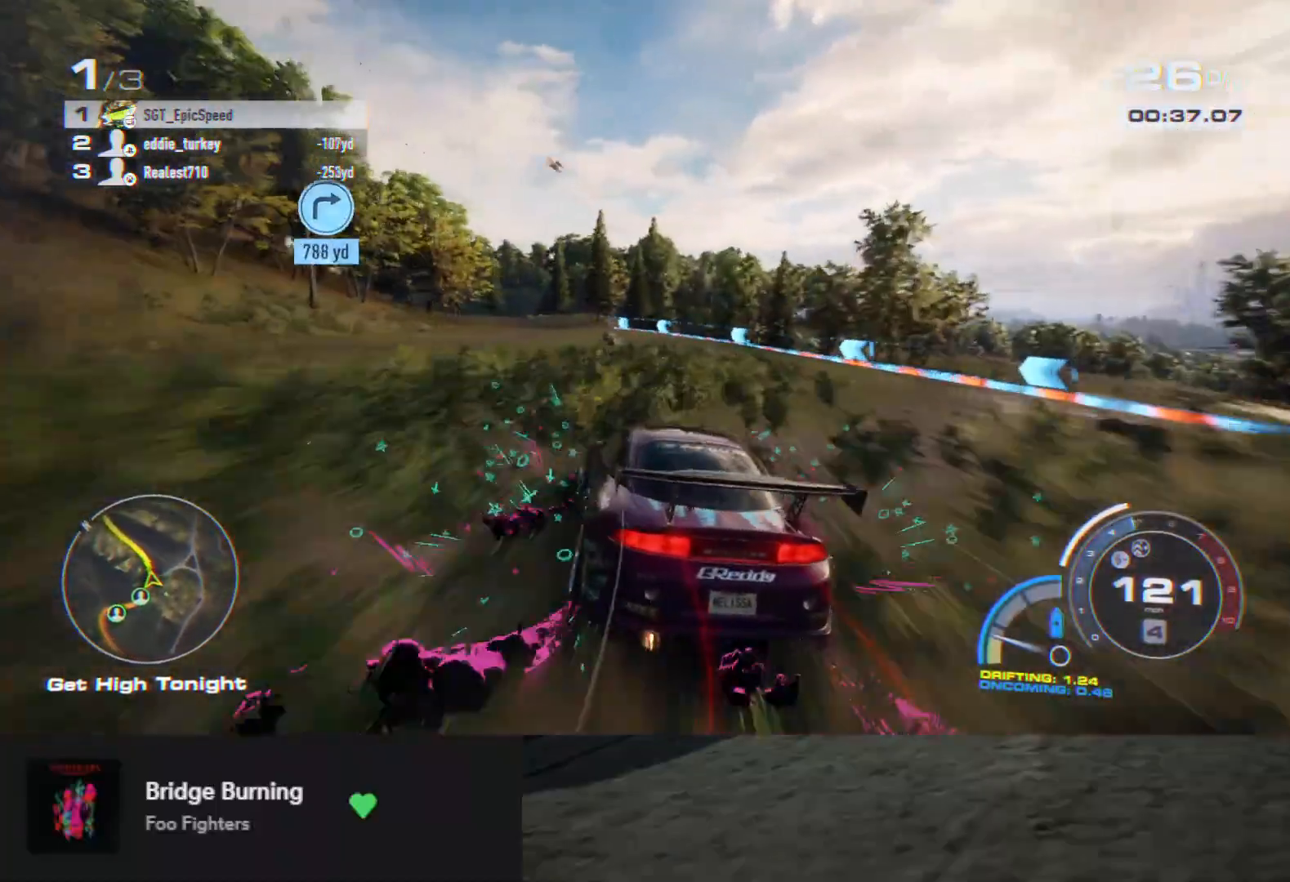
{"buttons": [], "left_stick": "down", "right_stick": "center", "events": [[100, "R2", "up"], [150, "R2", "down"], [233, "left_stick", "down"], [300, "R2", "up"], [350, "R2", "down"], [350, "left_stick", "down-left"], [483, "R2", "up"], [483, "left_stick", "down"]]}
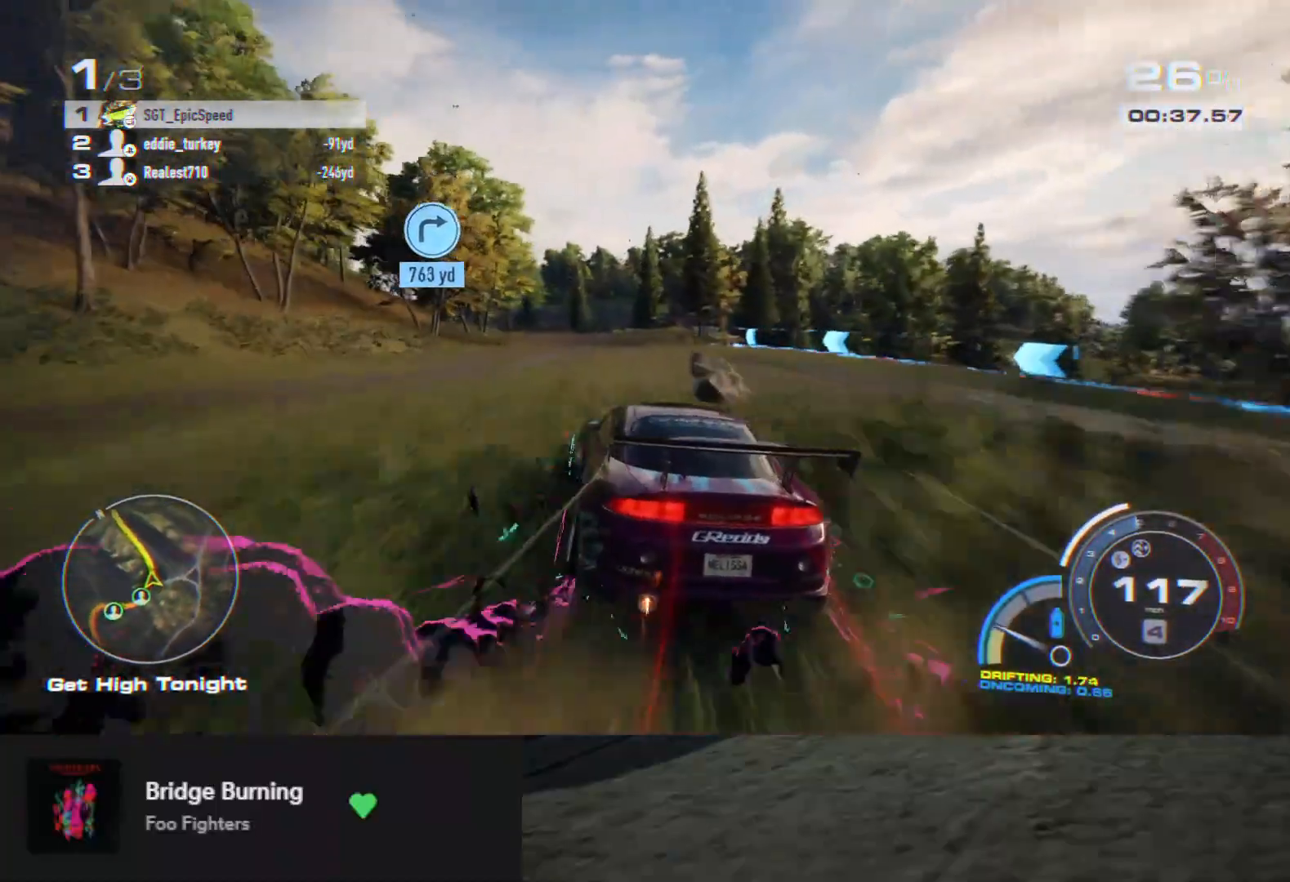
{"buttons": ["R2"], "left_stick": "down", "right_stick": "center", "events": [[17, "R2", "down"], [133, "left_stick", "down-right"], [350, "left_stick", "down"]]}
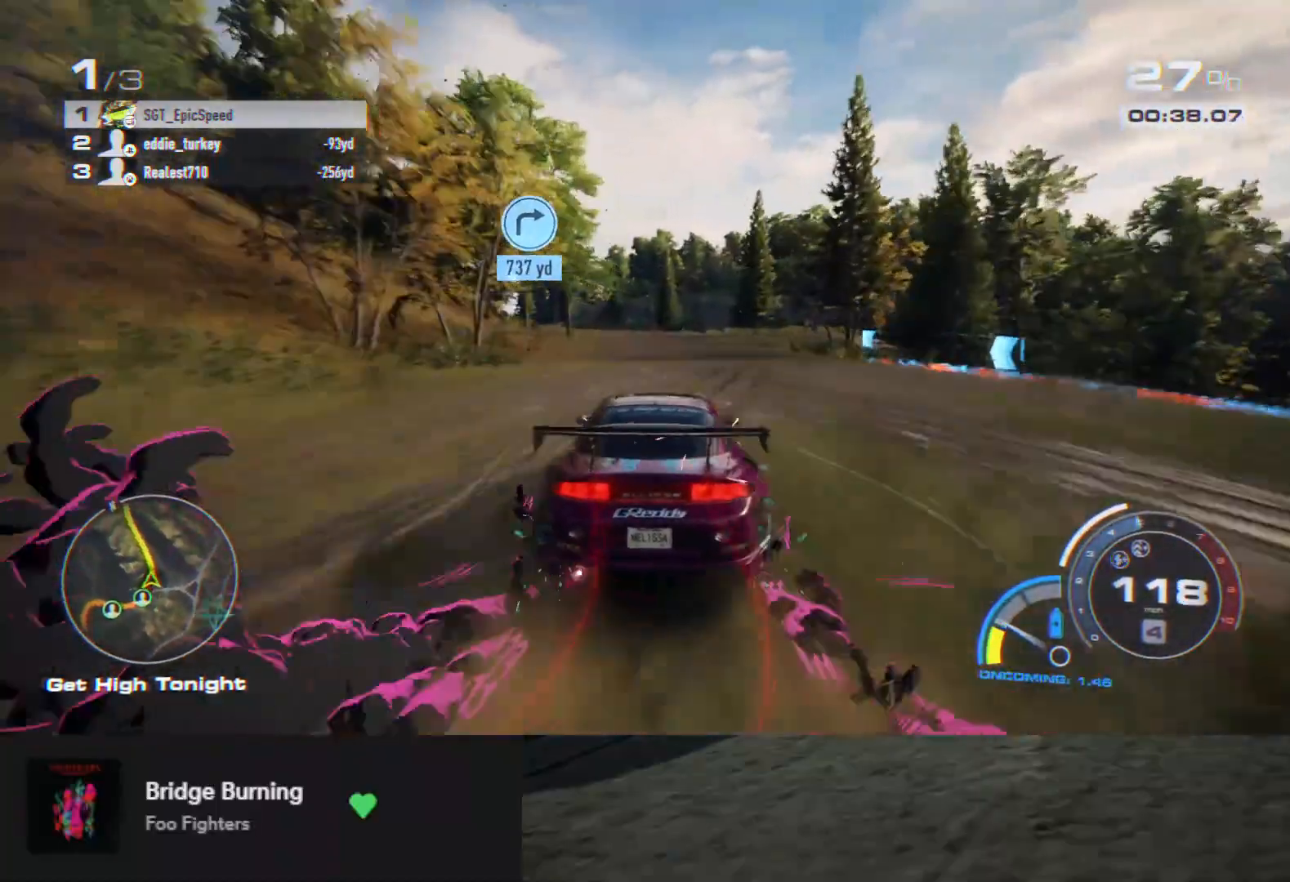
{"buttons": ["R2"], "left_stick": "down-left", "right_stick": "center", "events": [[33, "left_stick", "down-left"], [217, "left_stick", "down"], [467, "left_stick", "down-left"]]}
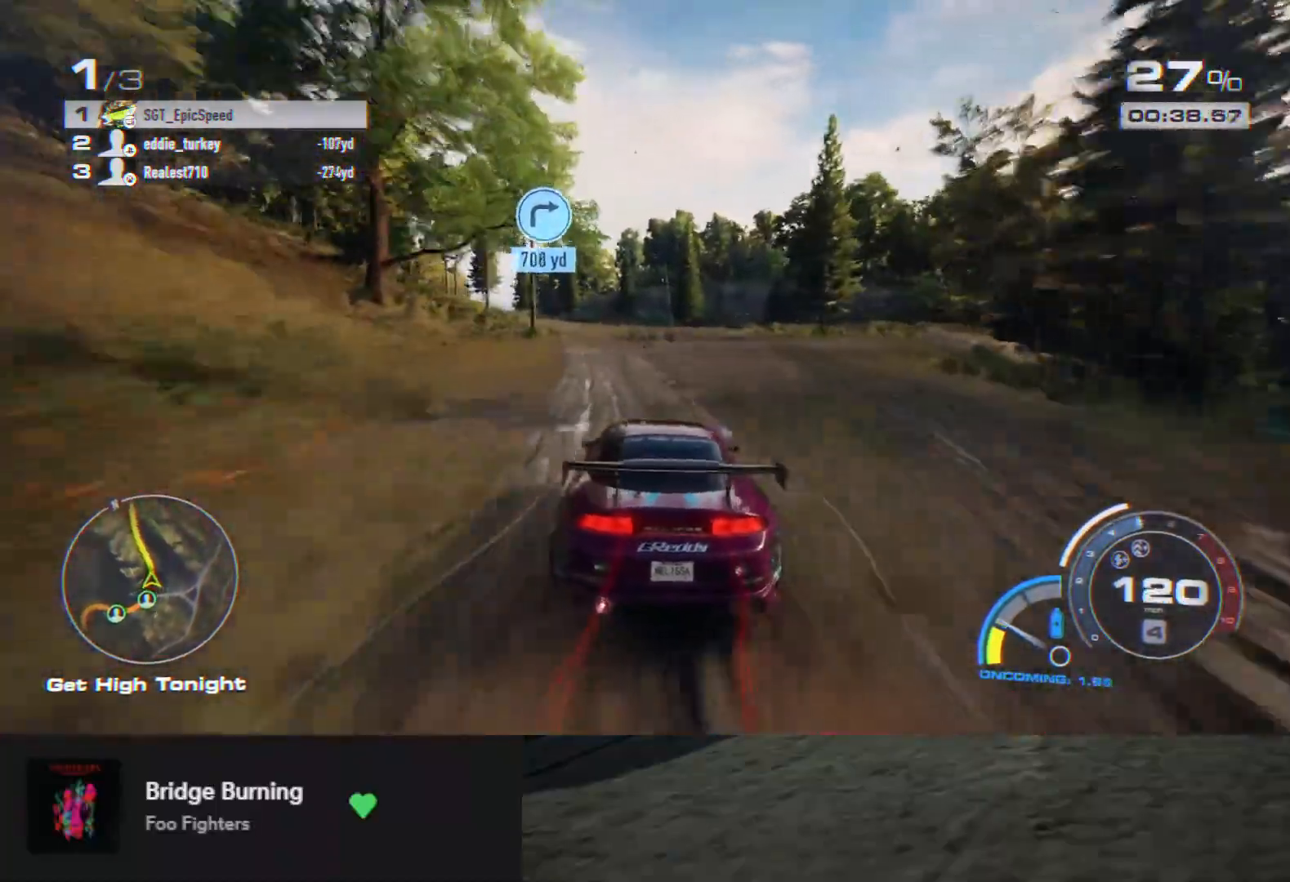
{"buttons": [], "left_stick": "down-left", "right_stick": "center", "events": [[133, "left_stick", "down"], [333, "left_stick", "down-left"], [450, "R2", "up"]]}
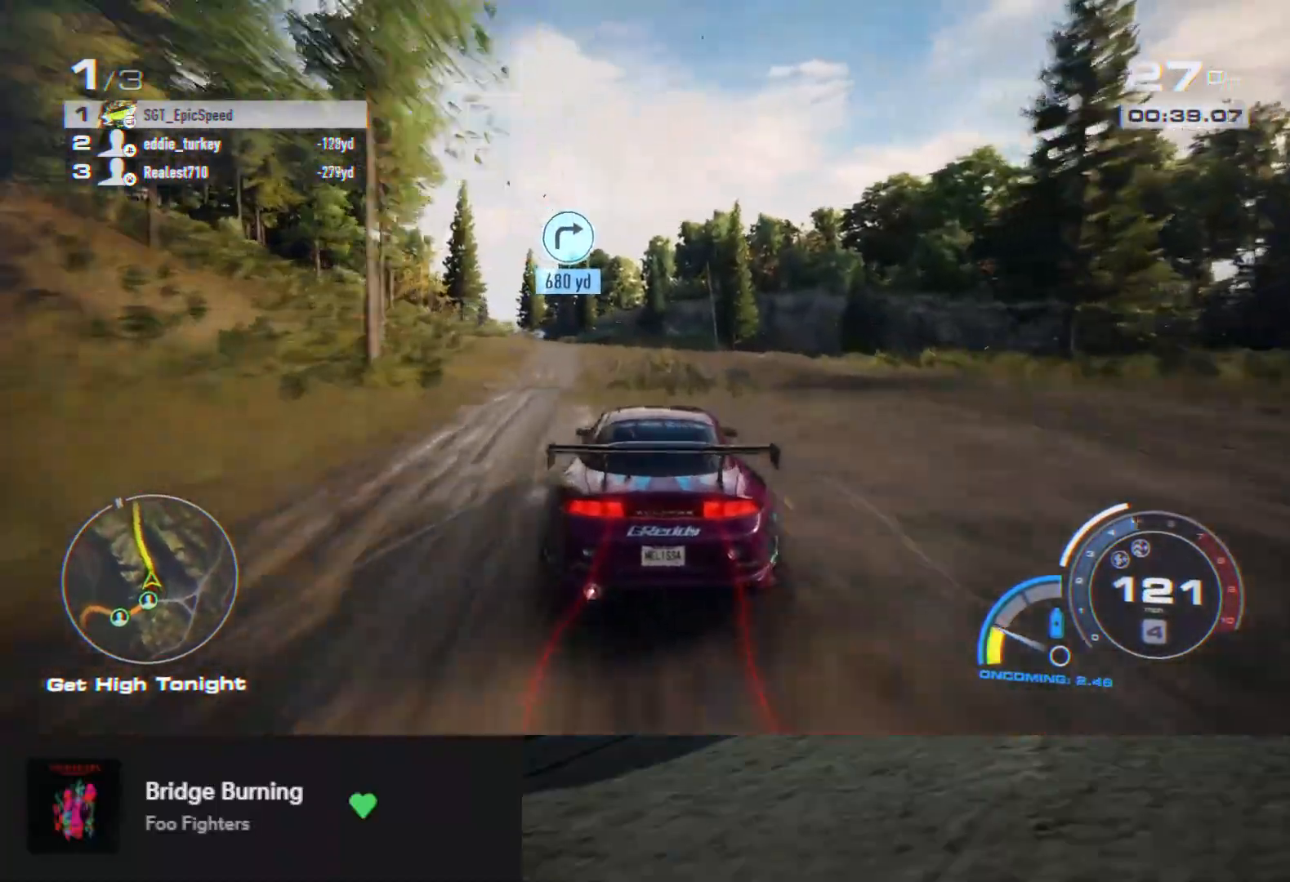
{"buttons": ["R2"], "left_stick": "down-left", "right_stick": "center", "events": [[33, "R2", "down"], [150, "left_stick", "down"], [283, "left_stick", "down-left"]]}
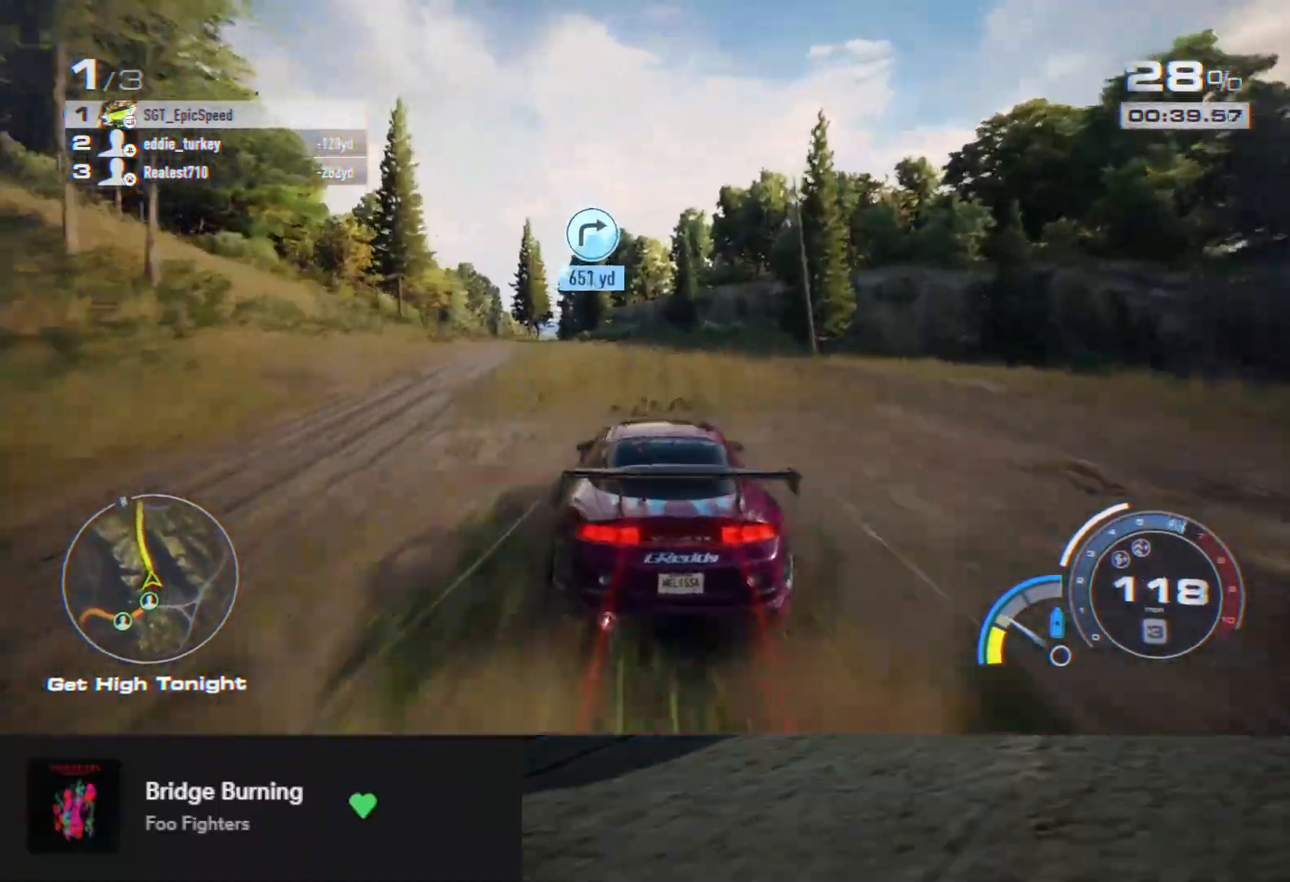
{"buttons": ["R2"], "left_stick": "down", "right_stick": "center", "events": [[17, "R2", "up"], [100, "R2", "down"], [100, "left_stick", "down"]]}
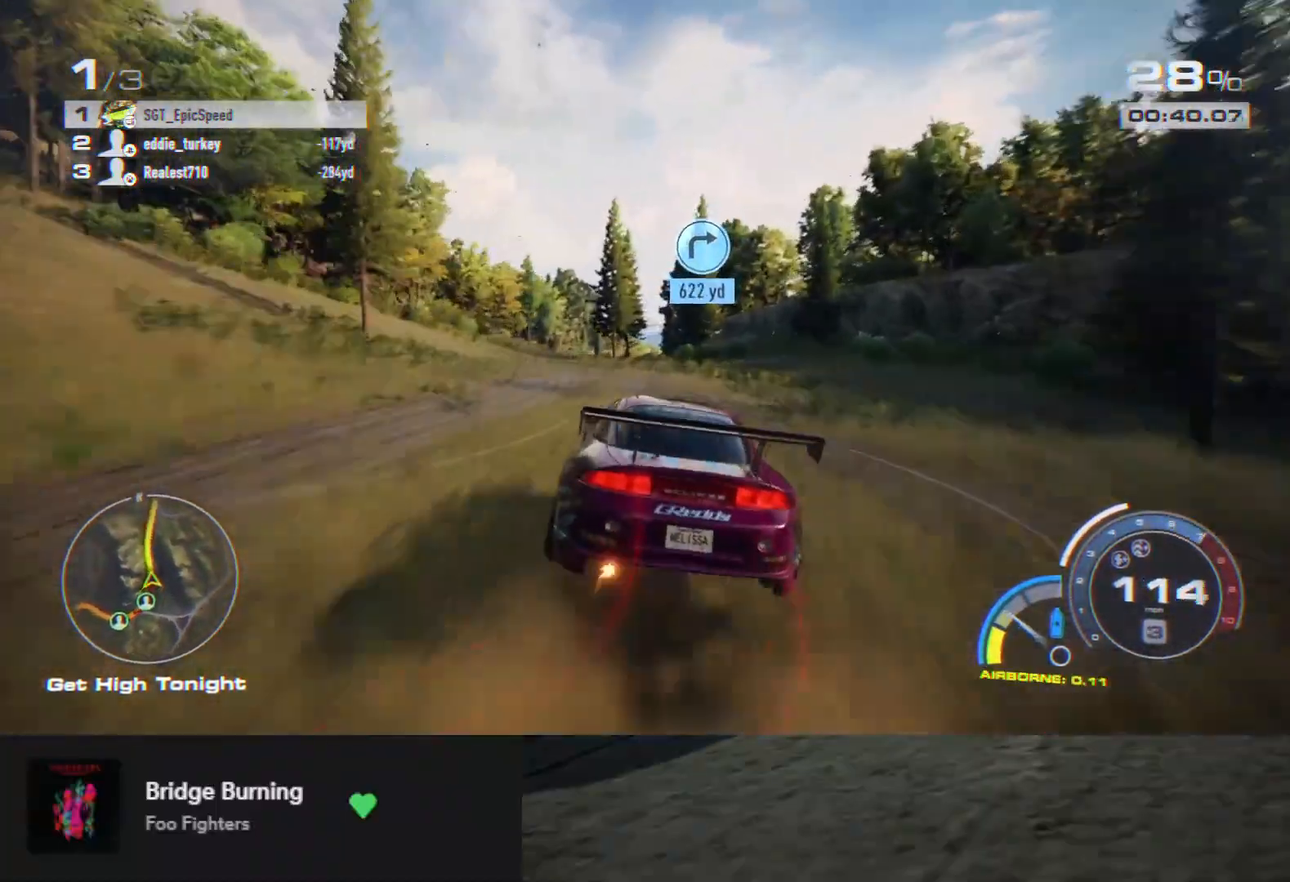
{"buttons": ["R2"], "left_stick": "down", "right_stick": "center", "events": [[117, "left_stick", "down-left"], [317, "left_stick", "down"]]}
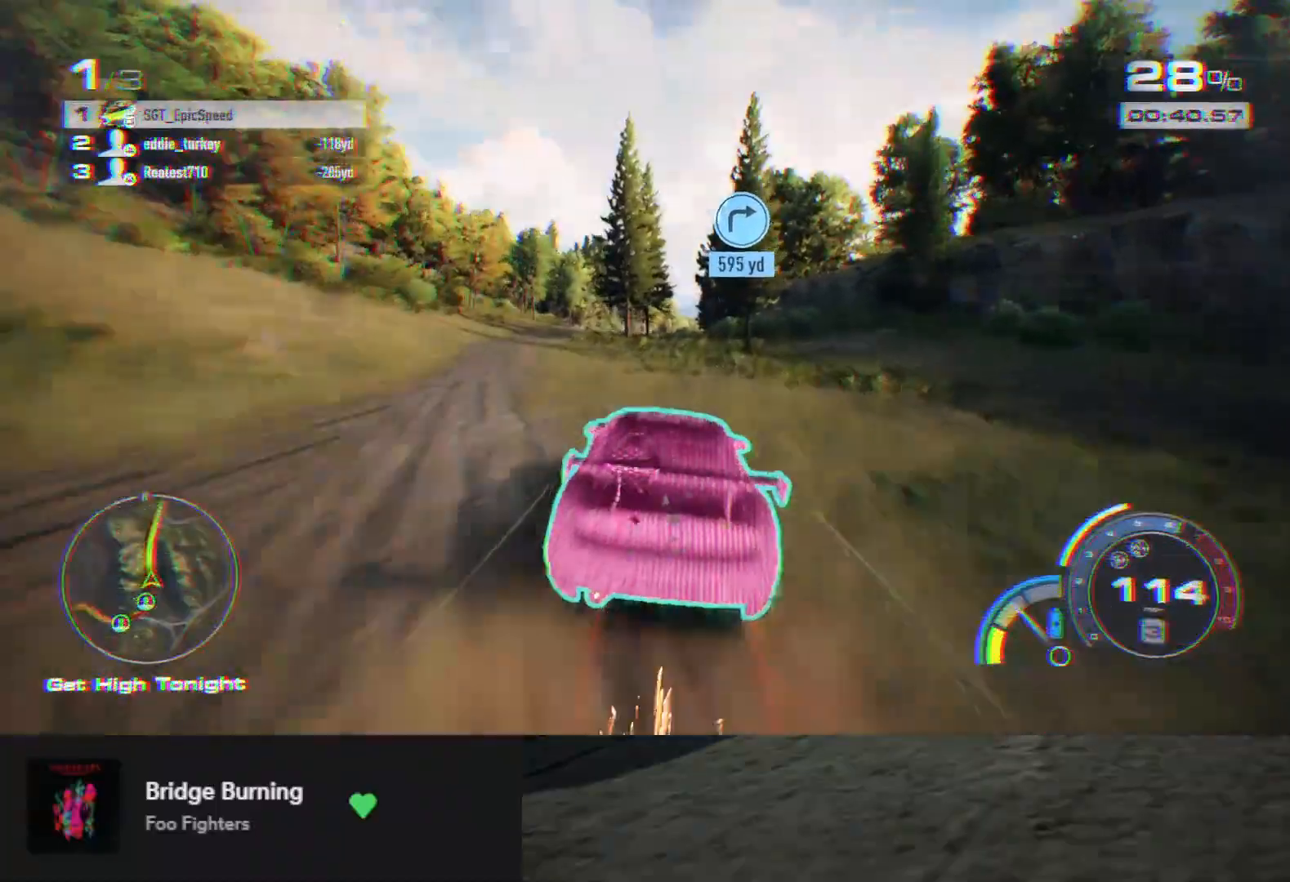
{"buttons": ["R2"], "left_stick": "down-left", "right_stick": "center", "events": [[33, "left_stick", "down-left"], [200, "left_stick", "down"], [450, "left_stick", "down-left"]]}
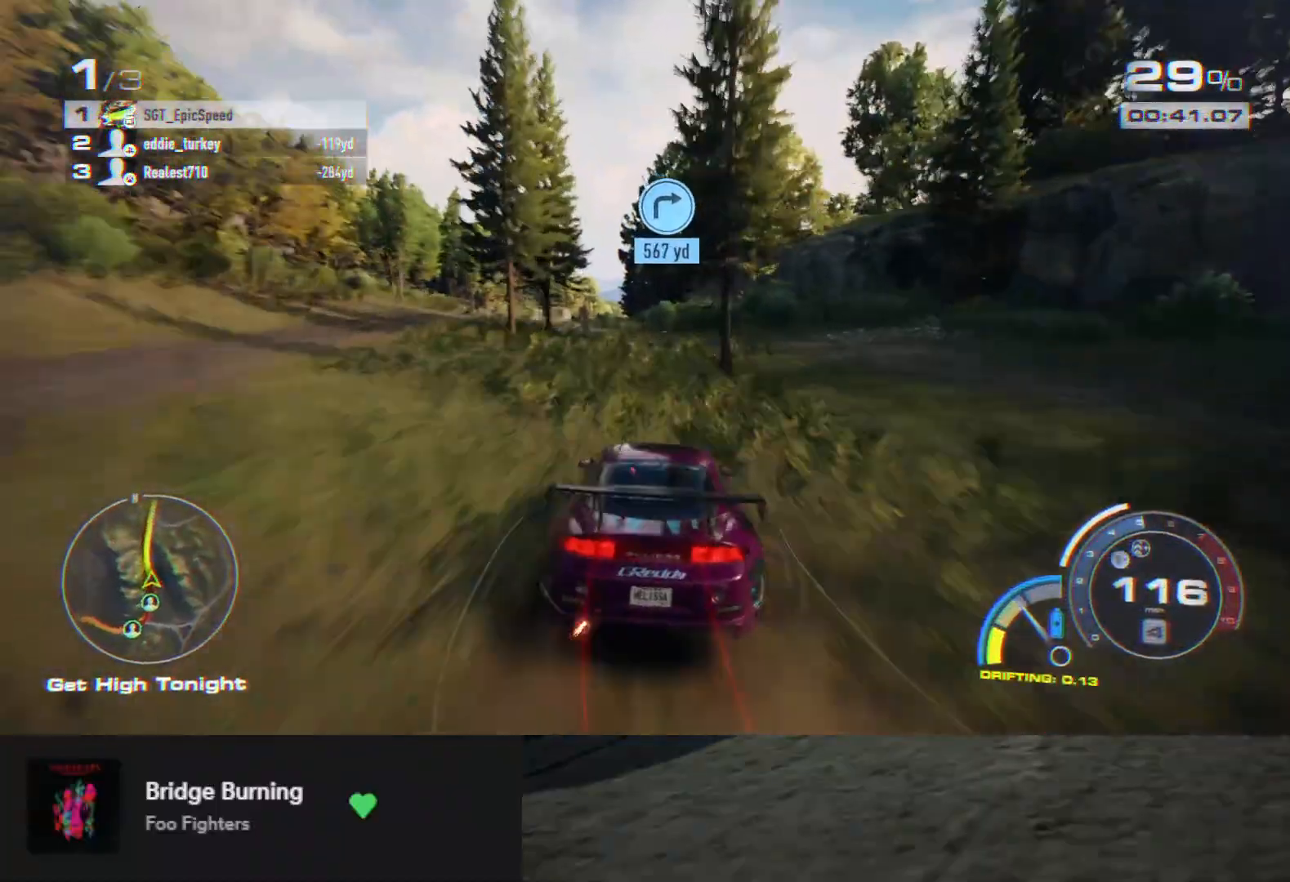
{"buttons": ["R2"], "left_stick": "down-left", "right_stick": "center", "events": [[100, "left_stick", "down"], [300, "left_stick", "down-left"]]}
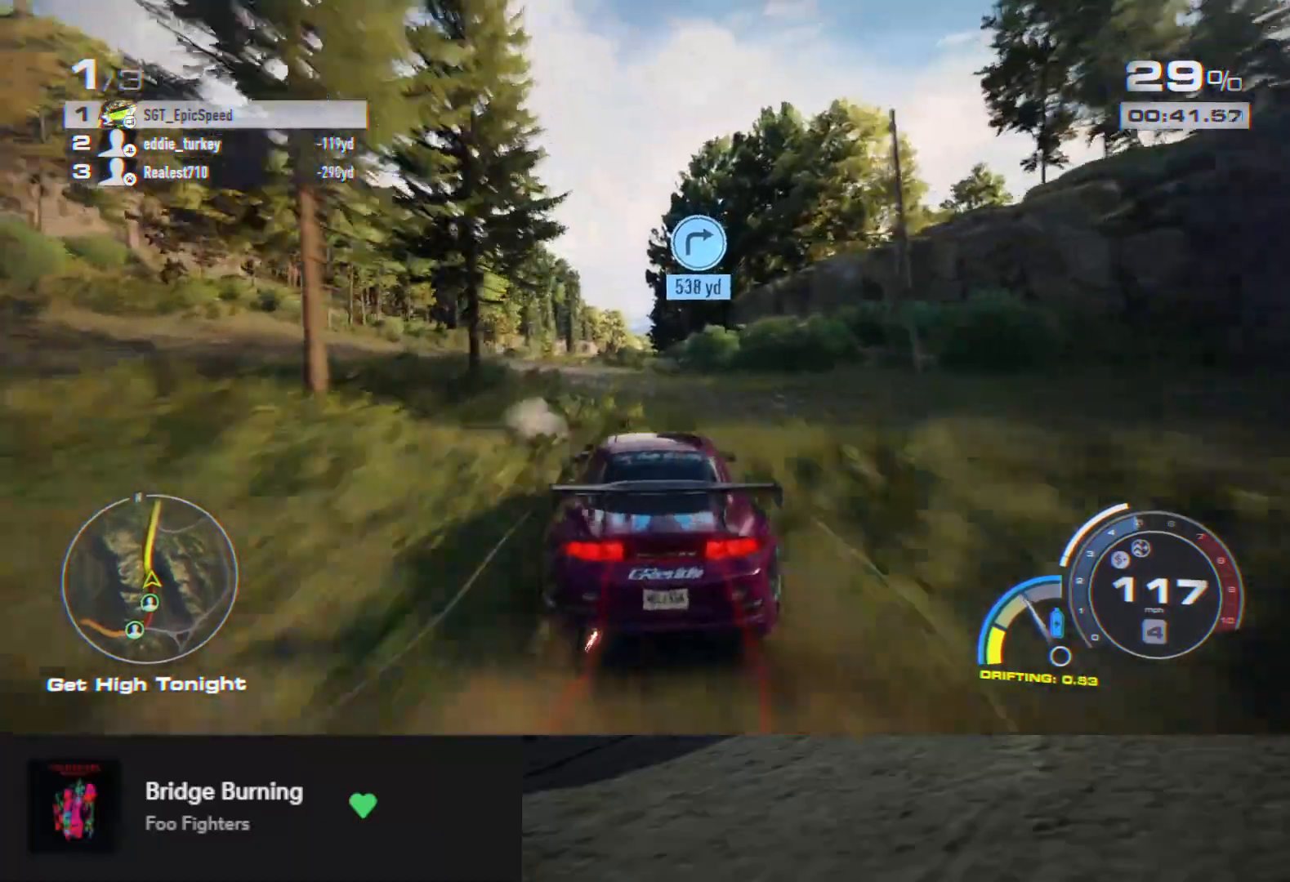
{"buttons": ["R2"], "left_stick": "down", "right_stick": "center", "events": [[217, "left_stick", "down"]]}
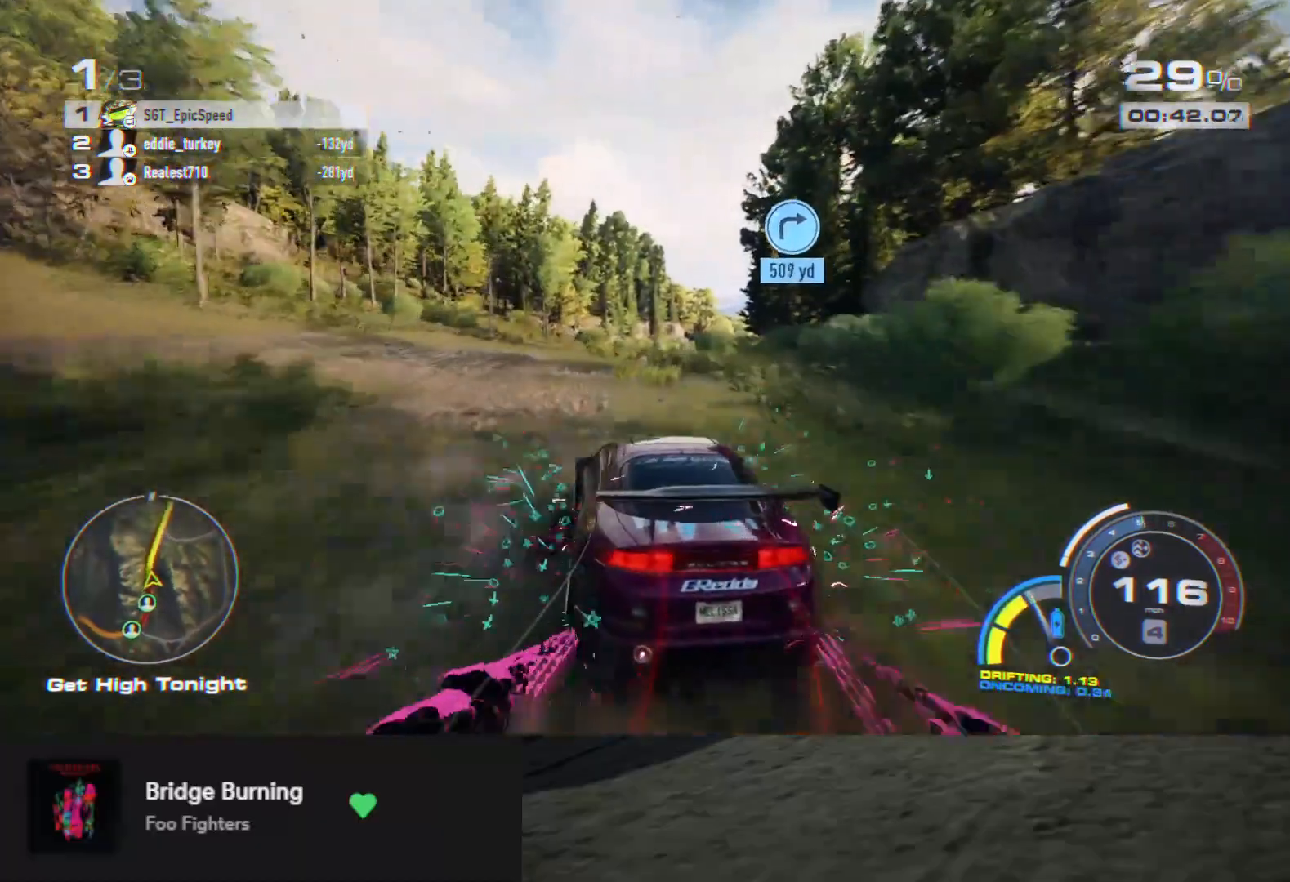
{"buttons": ["R2"], "left_stick": "down-right", "right_stick": "center", "events": [[200, "left_stick", "down-right"], [400, "left_stick", "down"], [500, "left_stick", "down-right"]]}
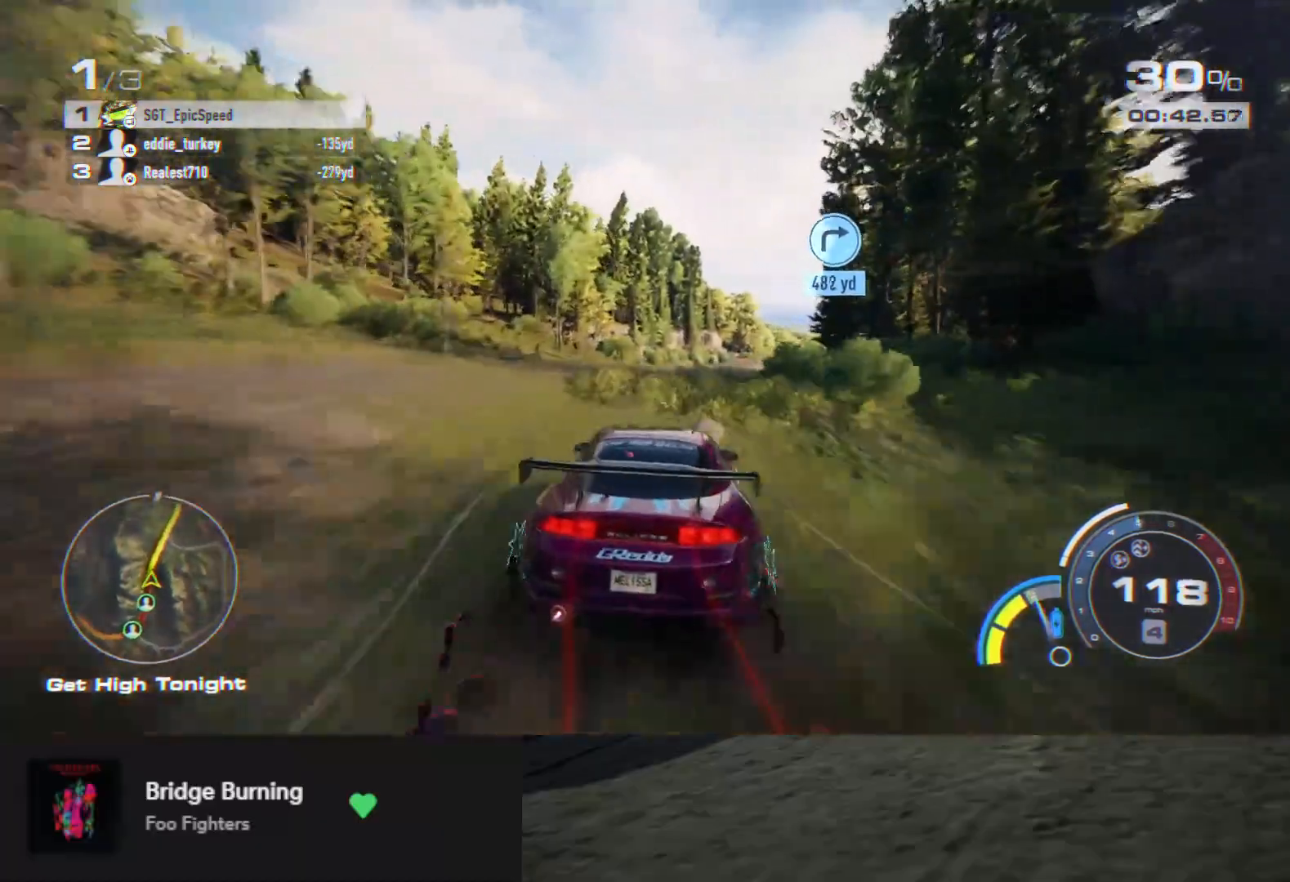
{"buttons": ["R2"], "left_stick": "down", "right_stick": "center", "events": [[333, "left_stick", "down"]]}
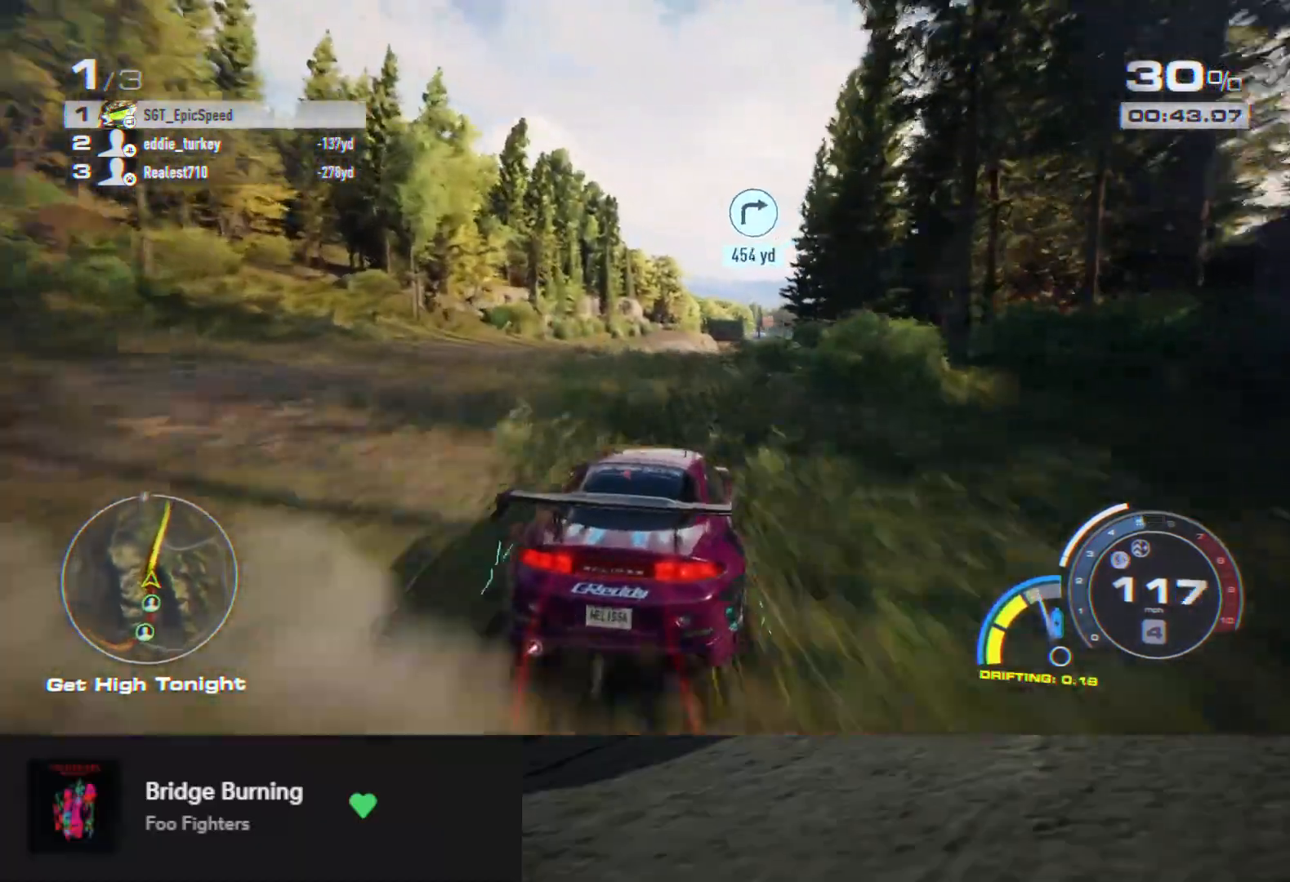
{"buttons": ["R2"], "left_stick": "down-right", "right_stick": "center", "events": [[383, "left_stick", "down-right"]]}
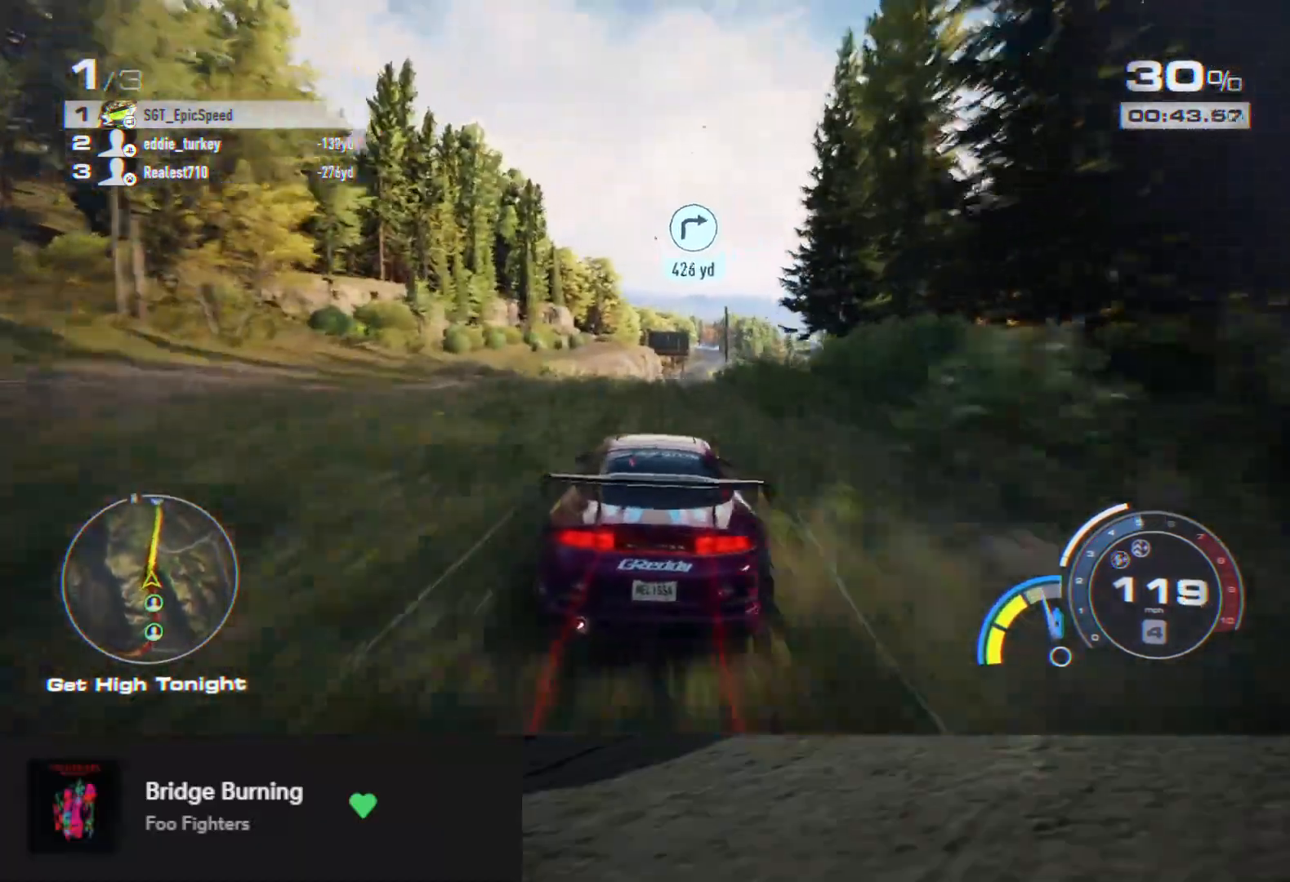
{"buttons": ["R2"], "left_stick": "down-right", "right_stick": "center", "events": [[17, "left_stick", "down"], [500, "left_stick", "down-right"]]}
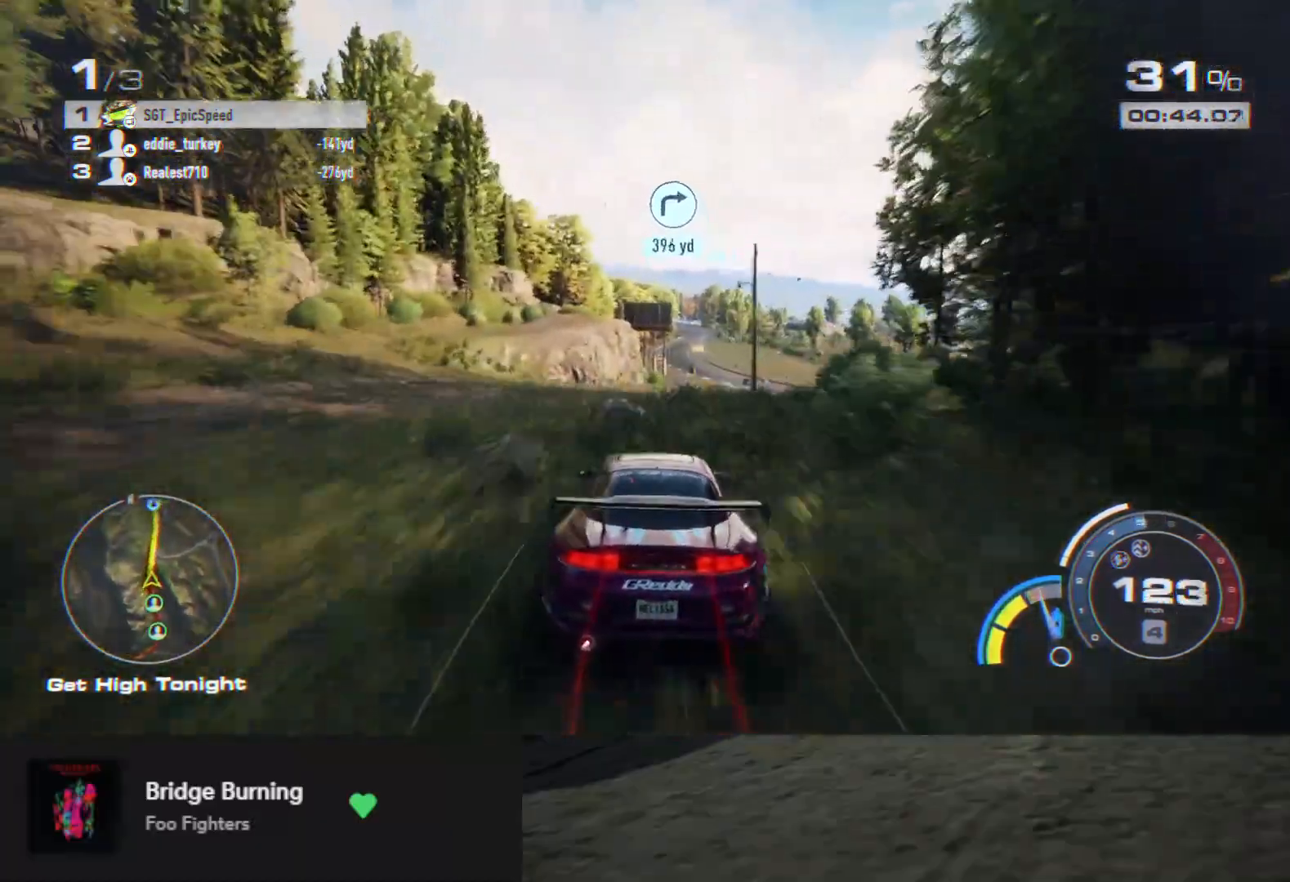
{"buttons": ["R2"], "left_stick": "down", "right_stick": "center", "events": [[150, "left_stick", "down"]]}
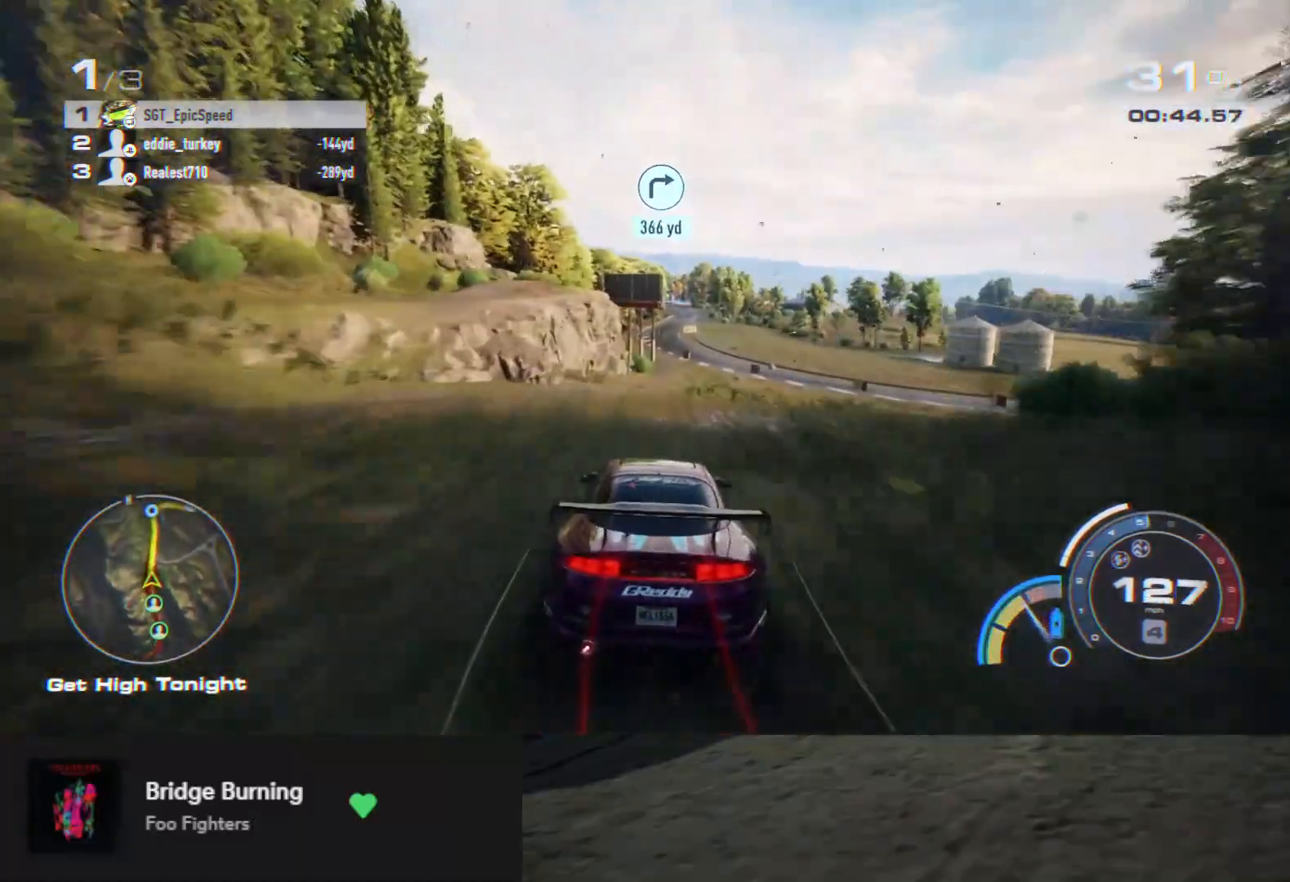
{"buttons": ["R2"], "left_stick": "down", "right_stick": "center", "events": [[150, "left_stick", "down-right"], [217, "R2", "up"], [383, "R2", "down"], [400, "left_stick", "down"]]}
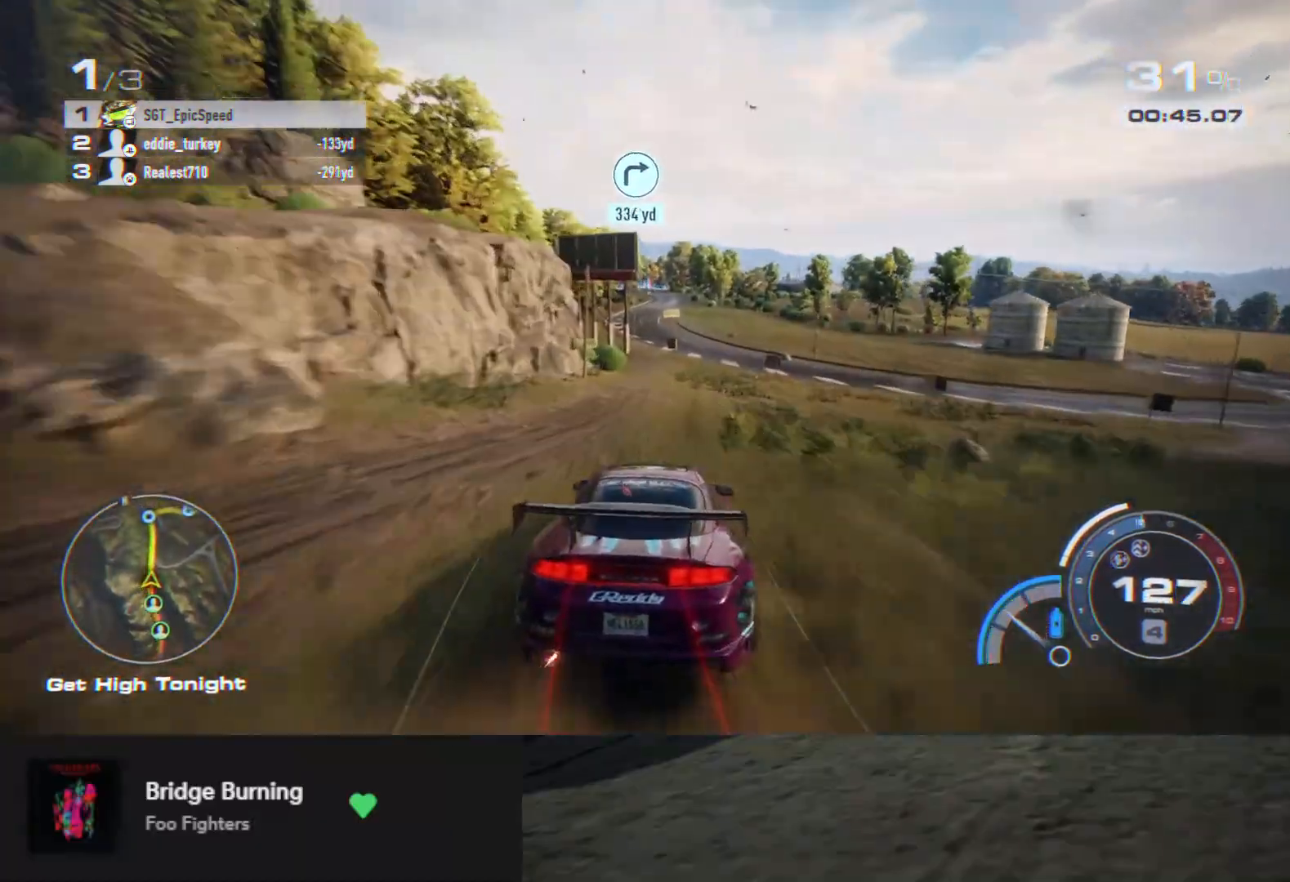
{"buttons": ["R2"], "left_stick": "down", "right_stick": "center", "events": [[83, "left_stick", "down-left"], [283, "left_stick", "down"]]}
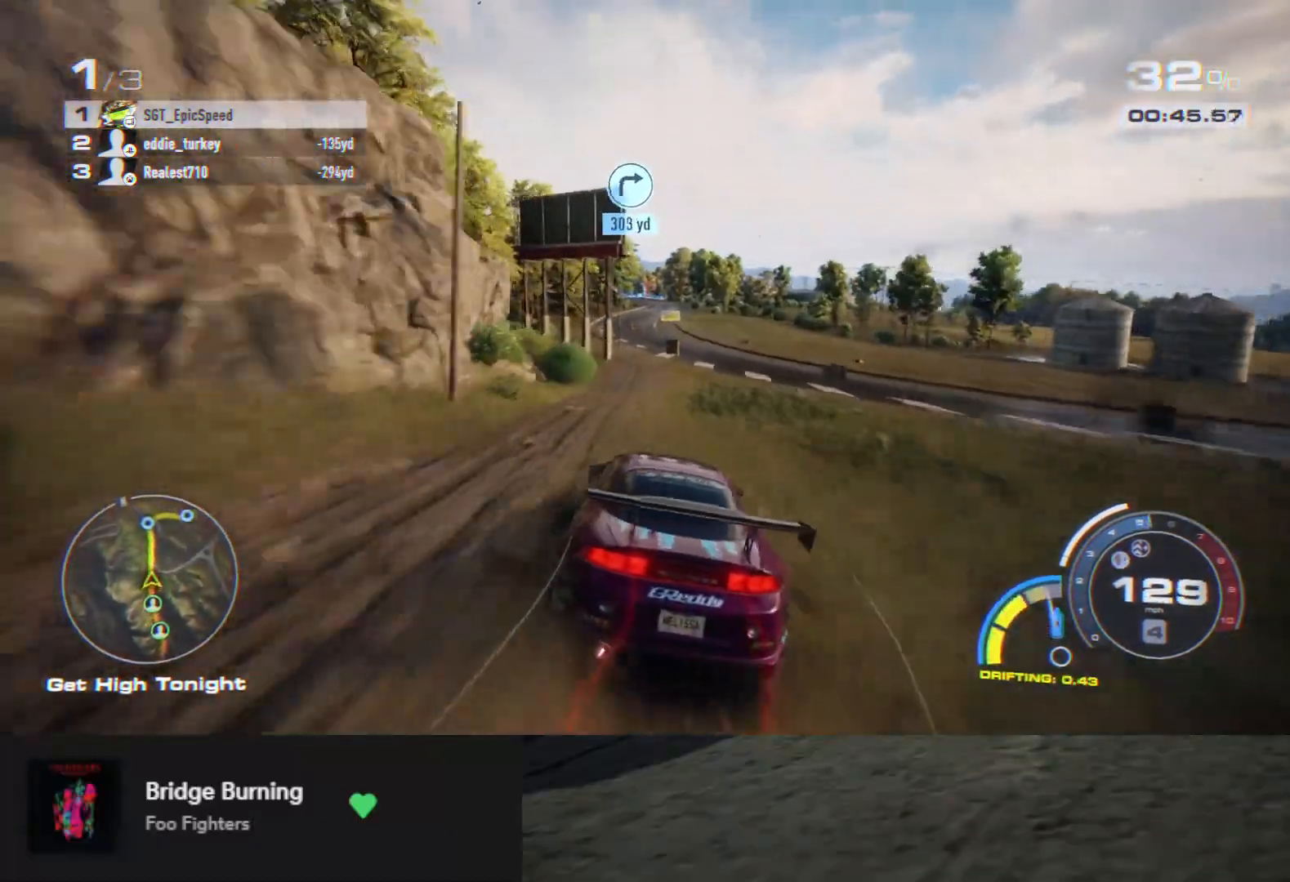
{"buttons": ["R2"], "left_stick": "down", "right_stick": "center", "events": []}